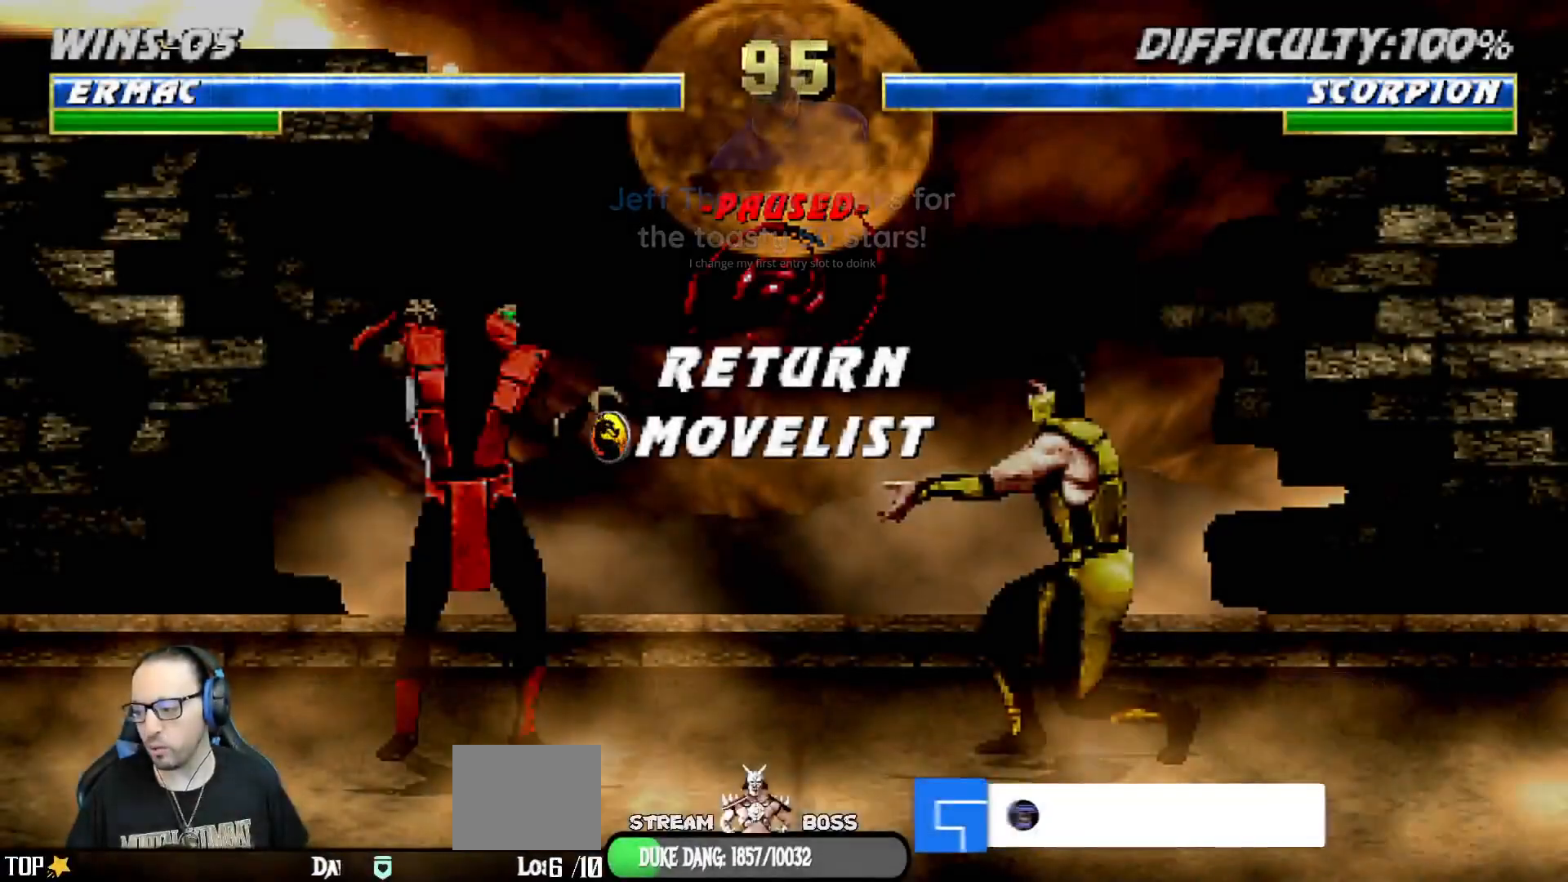
Gameplay with a controller (PlayStation layout); each line is a JSON object with the inputs held at the frame after it (dt_ms = milliseconds from this image to that frame). "events" lists button and stick changes between this image and that frame as [ms after this image, input, new state], when the widget could be followed in between.
{"dt_ms": 500, "buttons": [], "left_stick": "center", "right_stick": "center", "events": []}
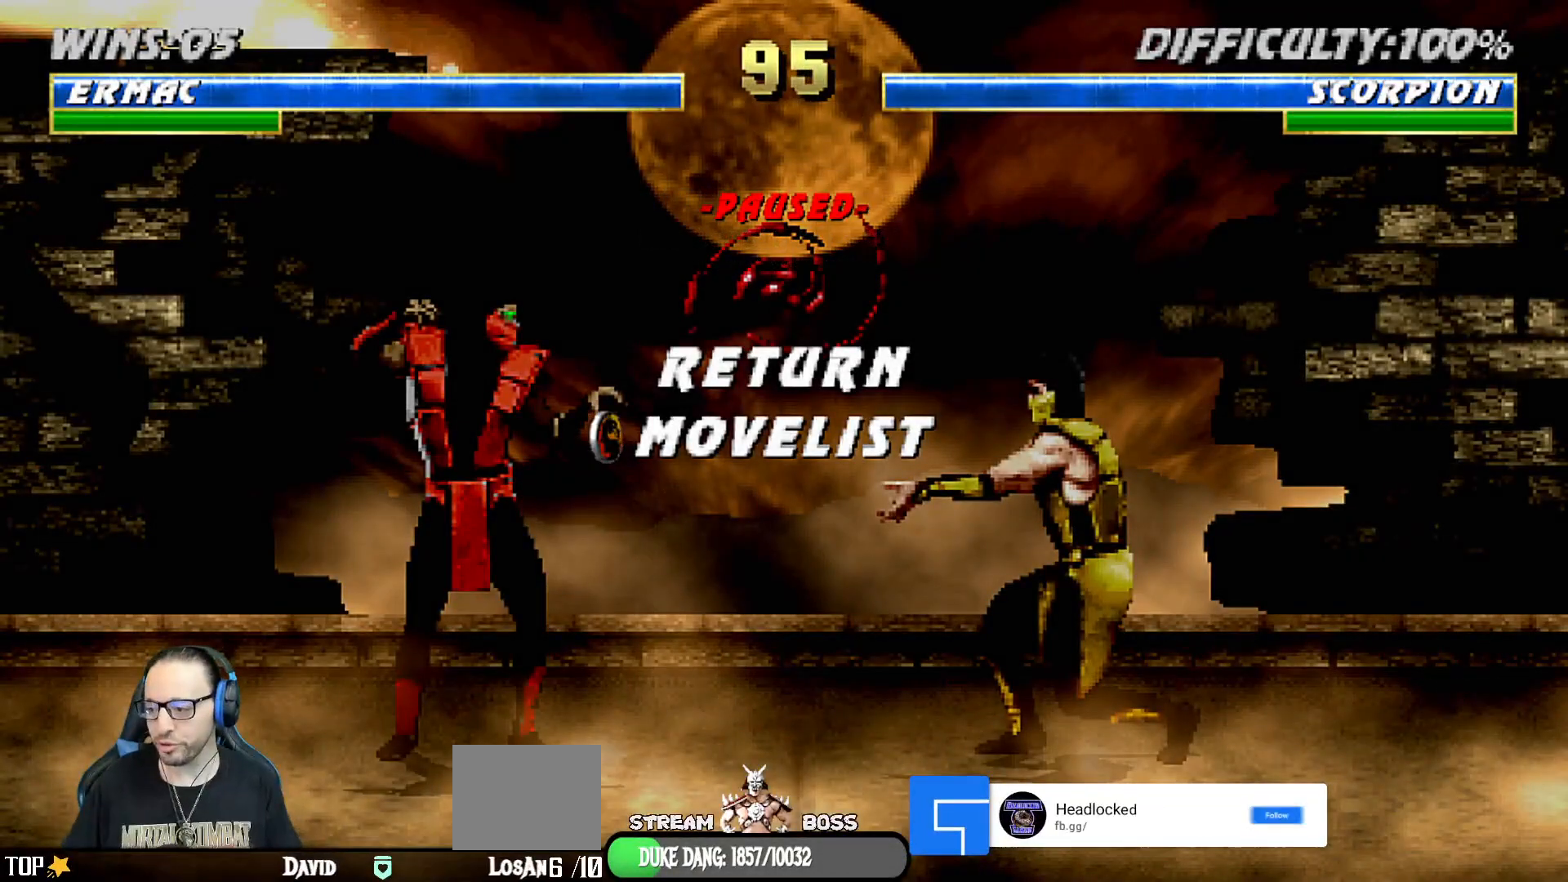
{"dt_ms": 500, "buttons": [], "left_stick": "center", "right_stick": "center", "events": []}
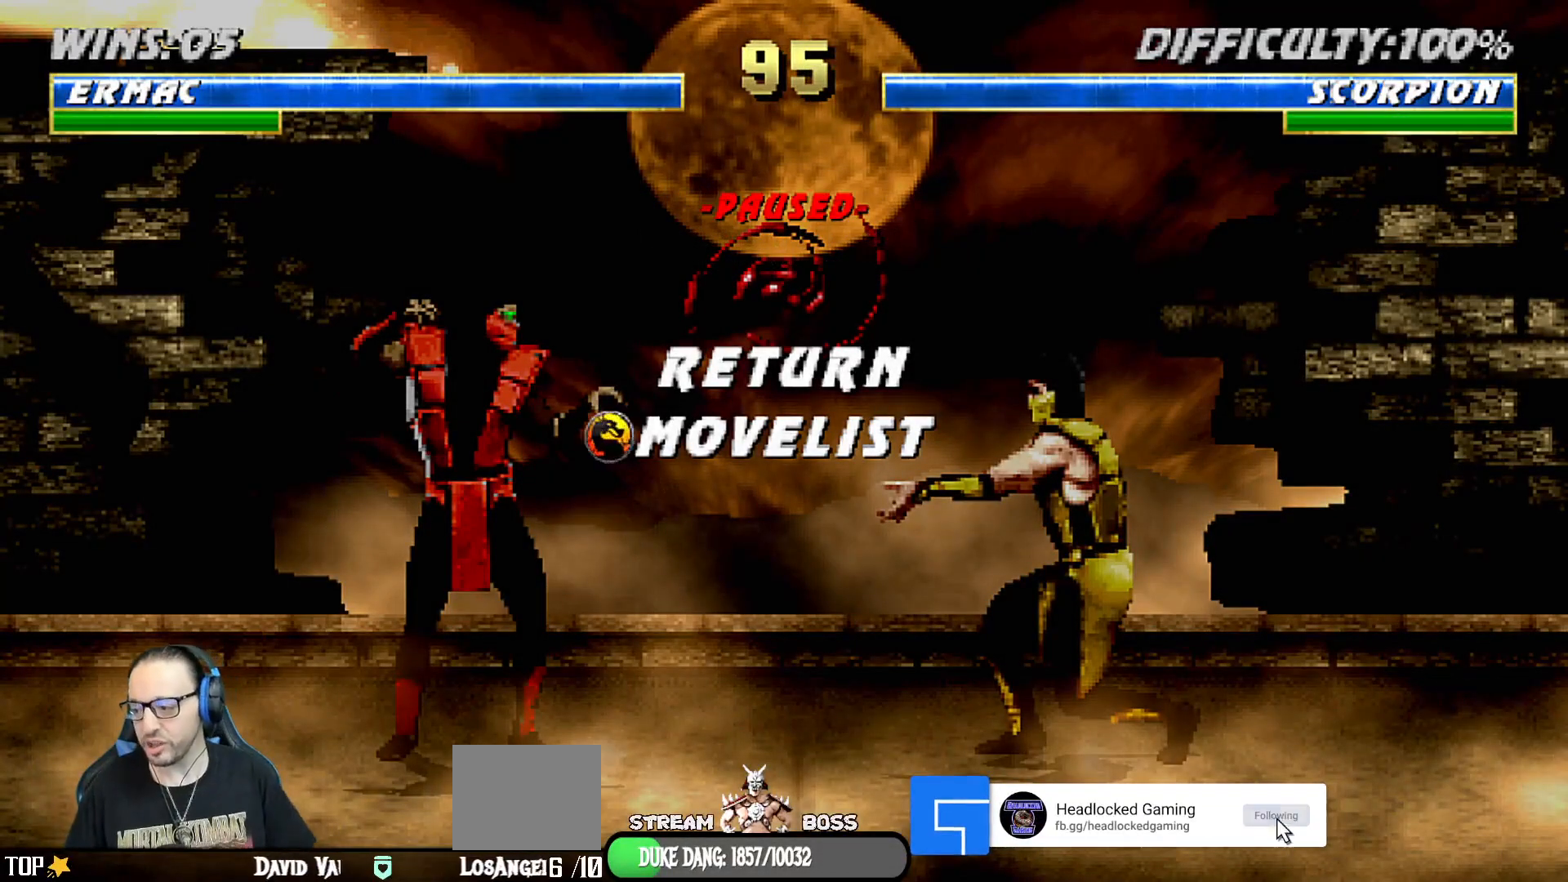
{"dt_ms": 500, "buttons": [], "left_stick": "center", "right_stick": "center", "events": []}
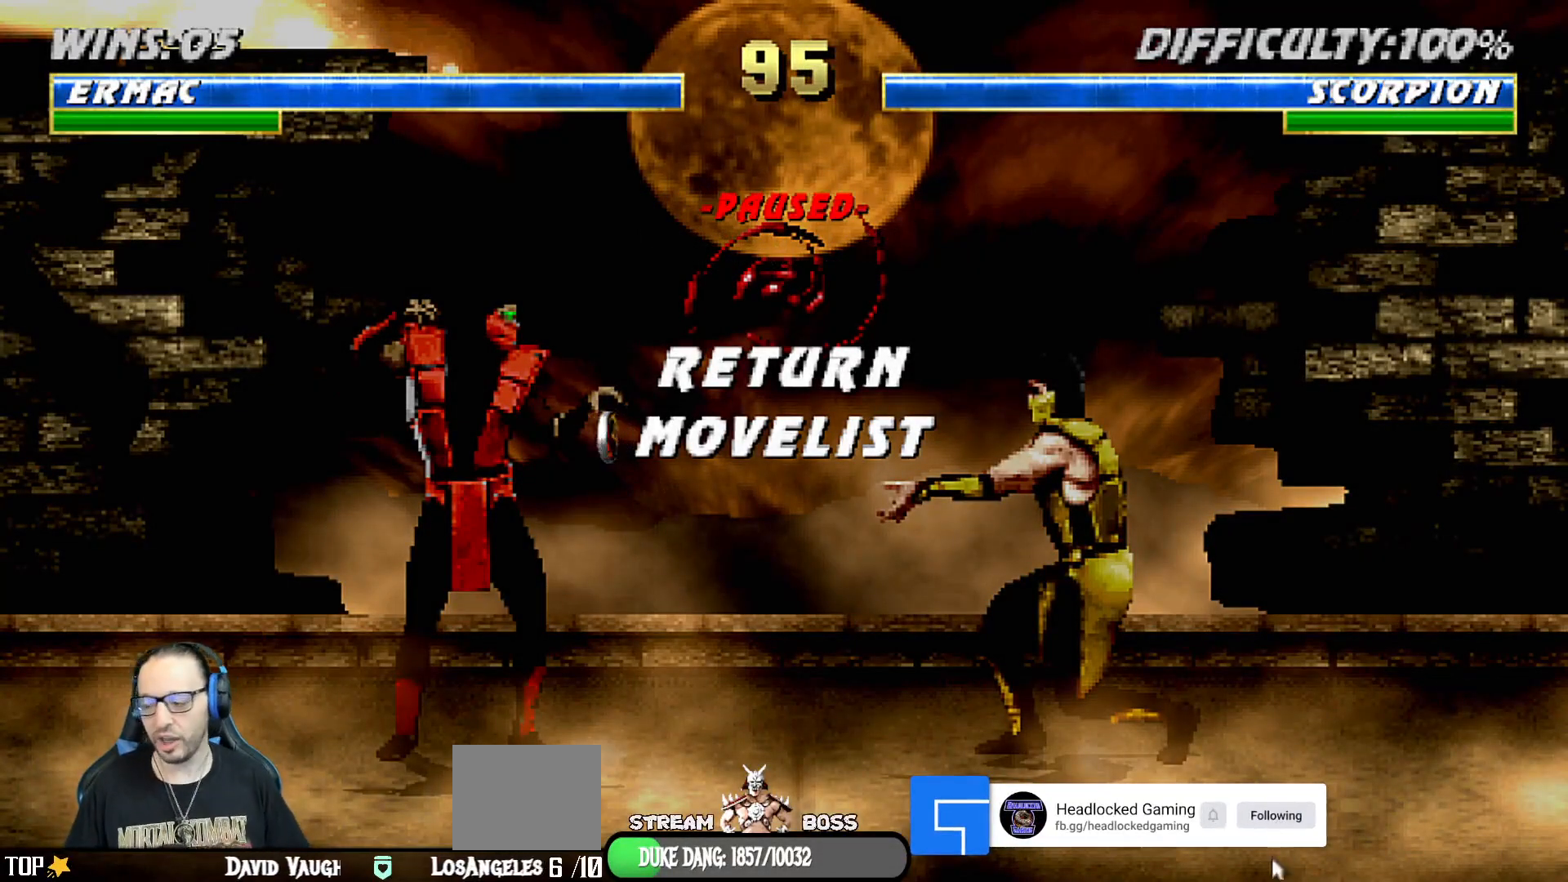
{"dt_ms": 500, "buttons": ["CIRCLE"], "left_stick": "center", "right_stick": "center", "events": [[267, "CIRCLE", "down"], [367, "CIRCLE", "up"], [483, "CIRCLE", "down"]]}
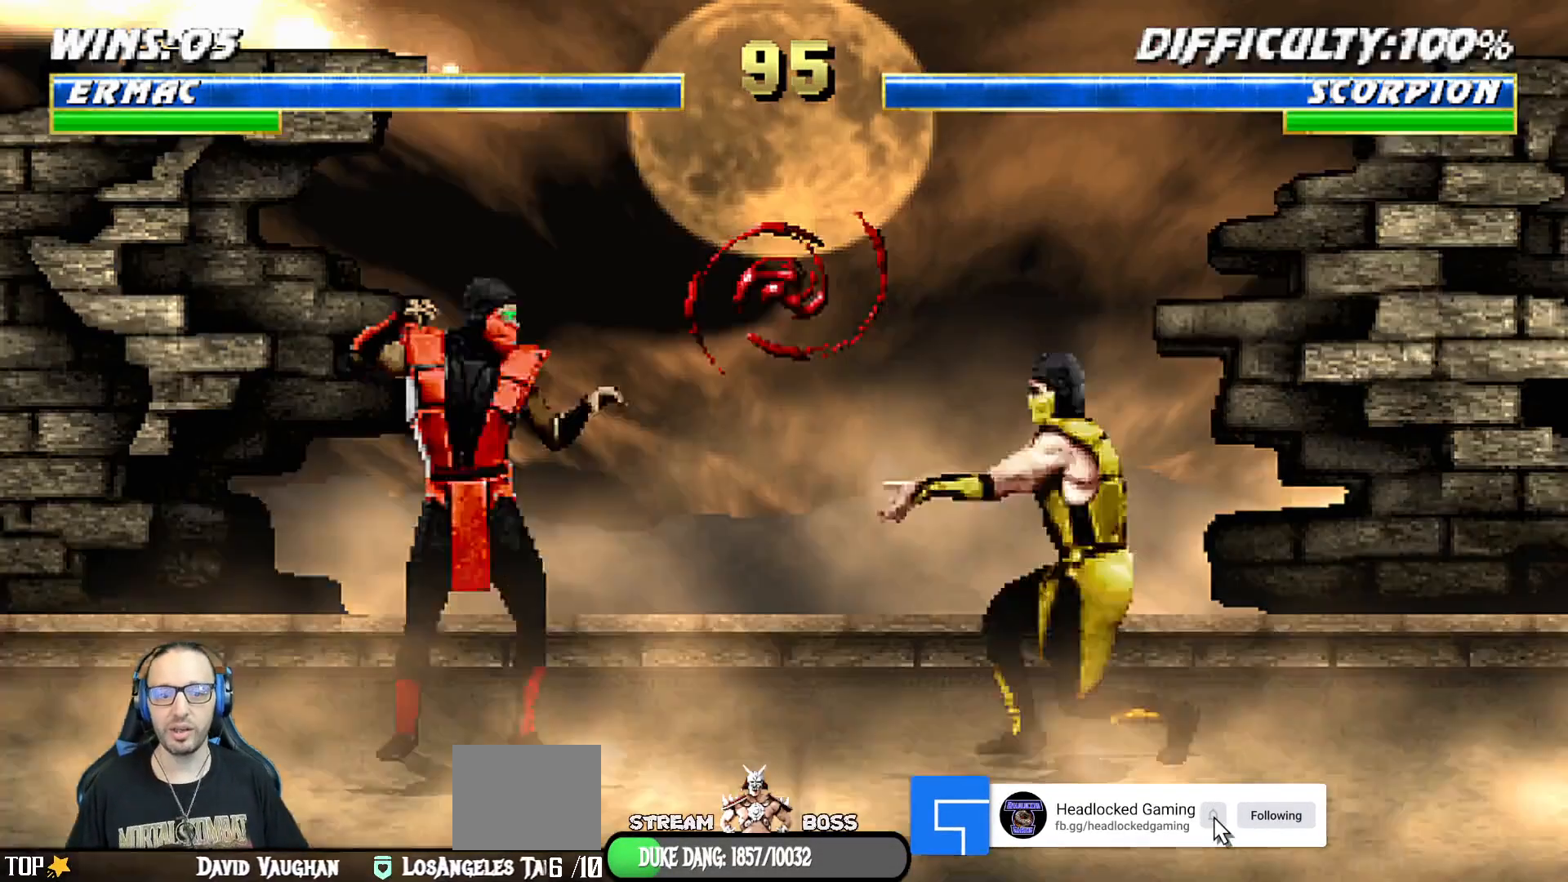
{"dt_ms": 500, "buttons": [], "left_stick": "center", "right_stick": "center"}
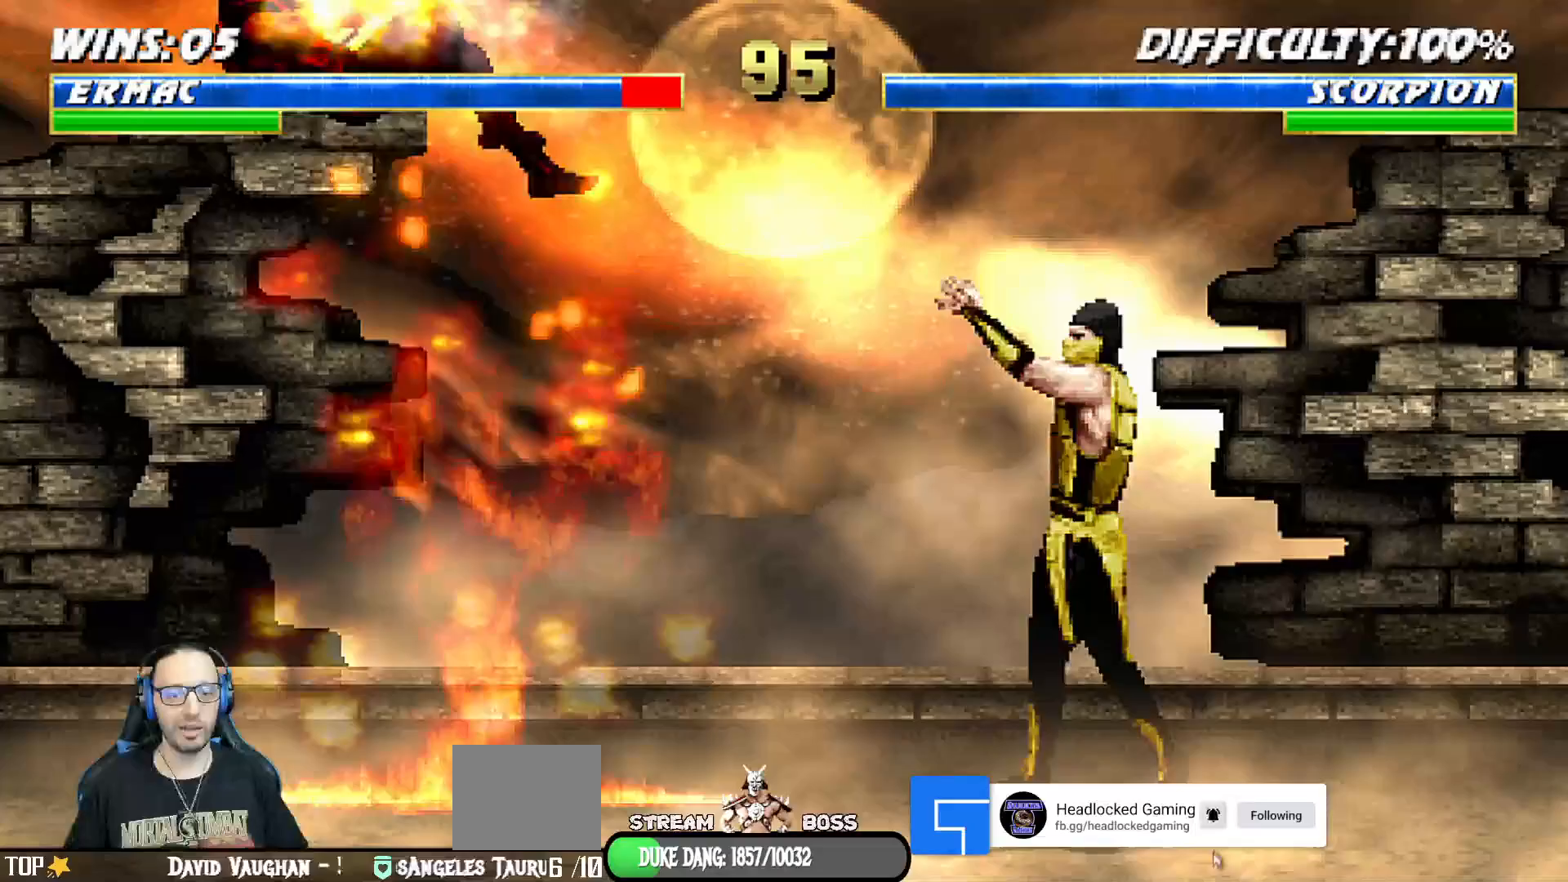
{"dt_ms": 500, "buttons": ["L1", "R1", "DPAD_DOWN", "DPAD_LEFT"], "left_stick": "center", "right_stick": "center", "events": [[50, "DPAD_DOWN", "down"], [83, "L1", "down"], [100, "DPAD_LEFT", "down"], [117, "R1", "down"], [217, "DPAD_LEFT", "up"], [317, "DPAD_LEFT", "down"]]}
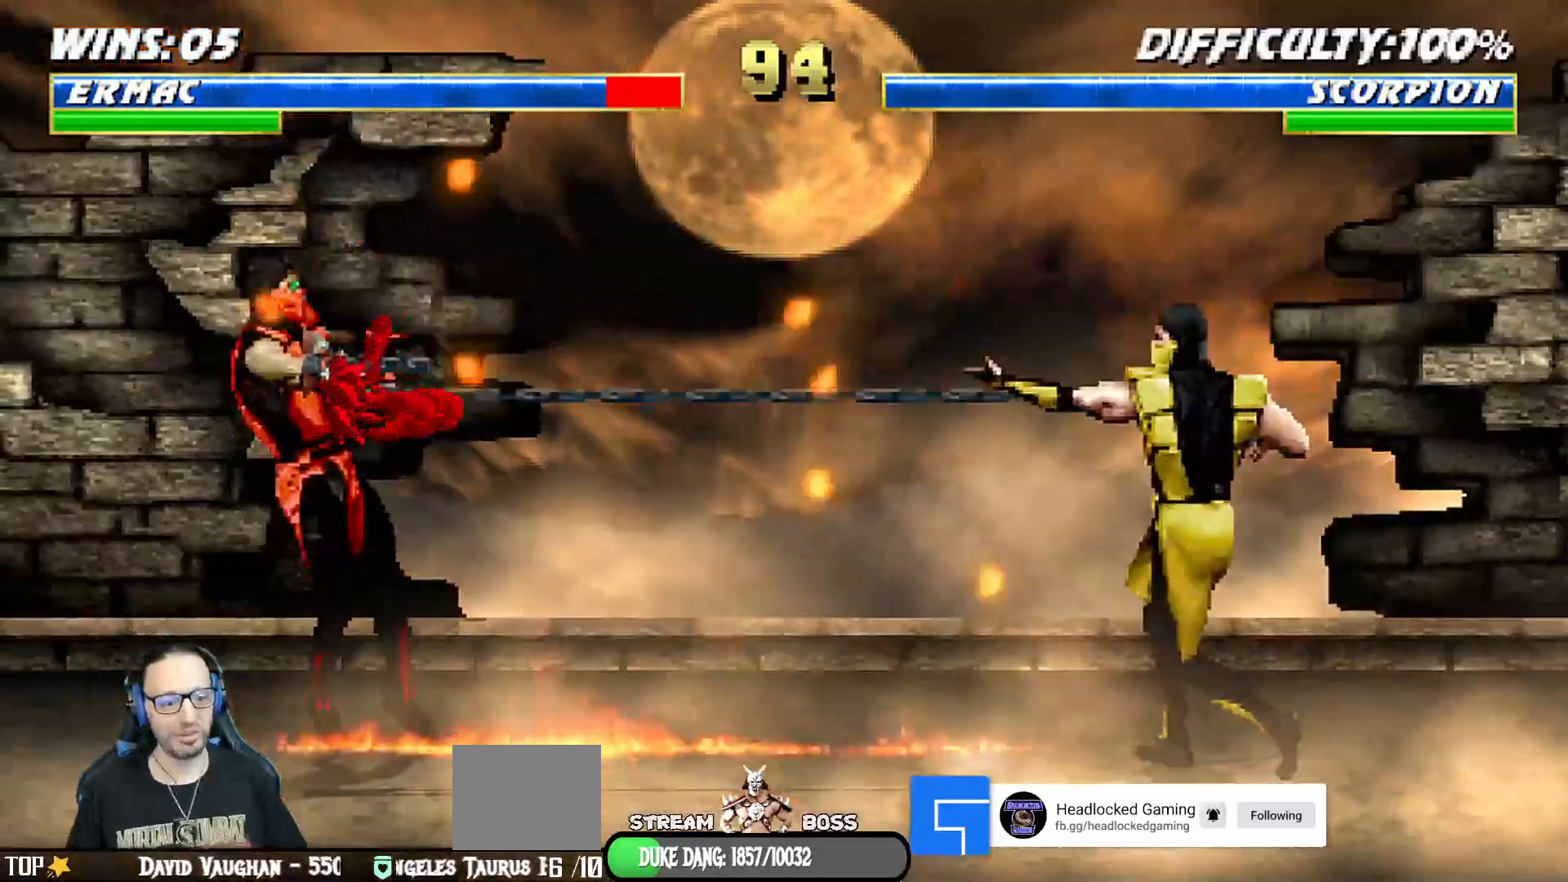
{"dt_ms": 500, "buttons": ["L1", "R1", "DPAD_DOWN"], "left_stick": "center", "right_stick": "center", "events": [[33, "DPAD_DOWN", "up"], [33, "DPAD_LEFT", "up"], [67, "L1", "up"], [100, "R1", "up"], [150, "DPAD_DOWN", "down"], [150, "L1", "down"], [183, "DPAD_LEFT", "down"], [217, "R1", "down"], [283, "DPAD_LEFT", "up"], [367, "DPAD_DOWN", "up"], [383, "DPAD_RIGHT", "down"], [467, "DPAD_DOWN", "down"], [467, "DPAD_RIGHT", "up"]]}
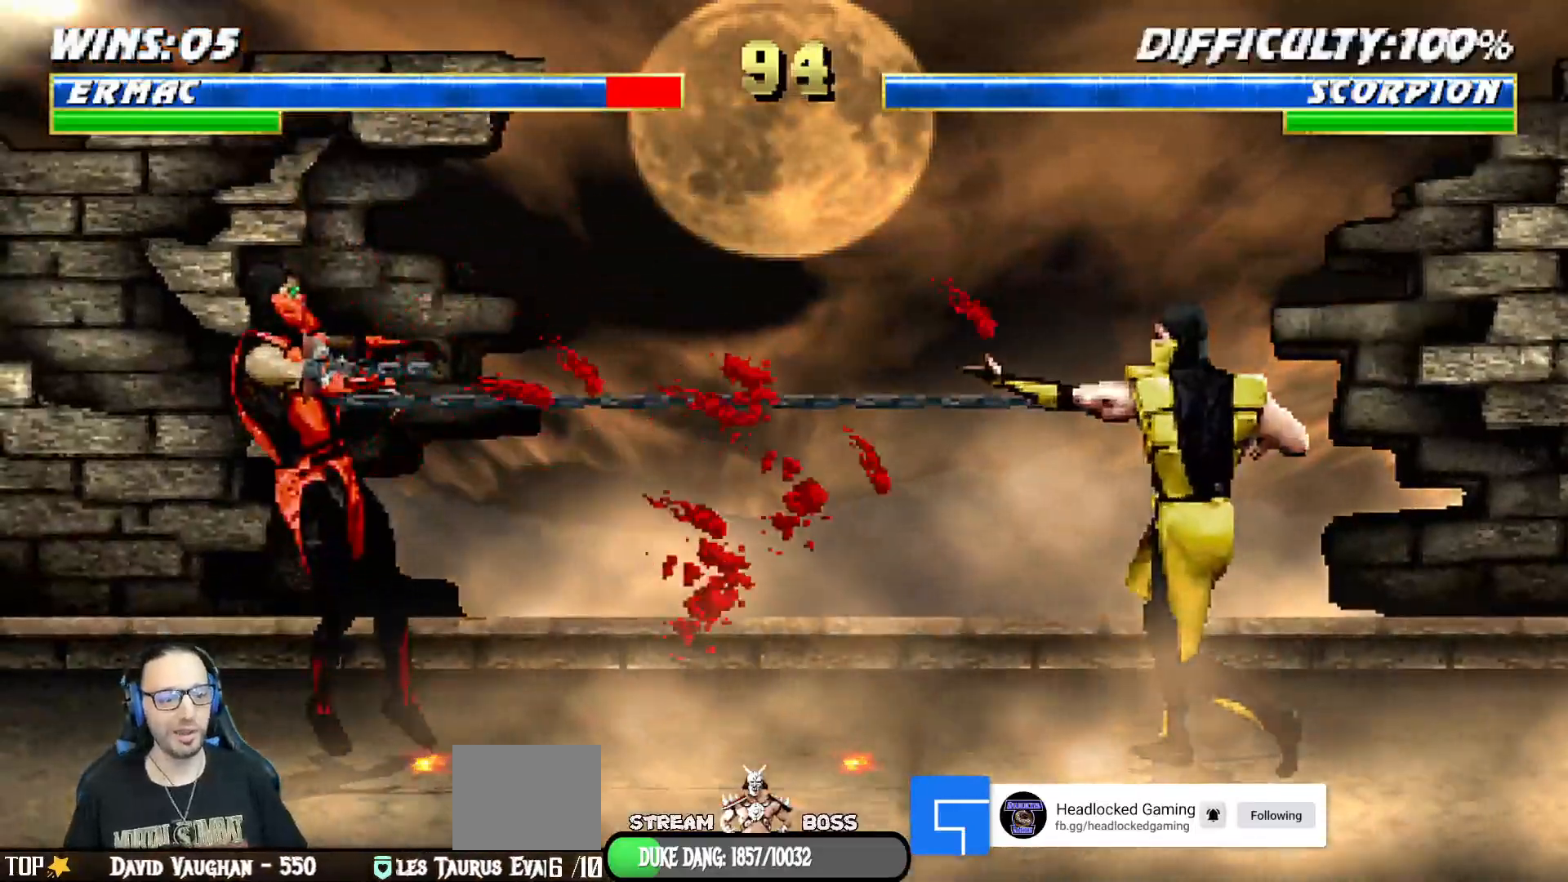
{"dt_ms": 500, "buttons": ["L1", "R1", "DPAD_DOWN", "DPAD_LEFT"], "left_stick": "center", "right_stick": "center", "events": [[17, "L1", "up"], [33, "DPAD_DOWN", "up"], [67, "DPAD_LEFT", "down"], [117, "L1", "down"], [150, "DPAD_DOWN", "down"]]}
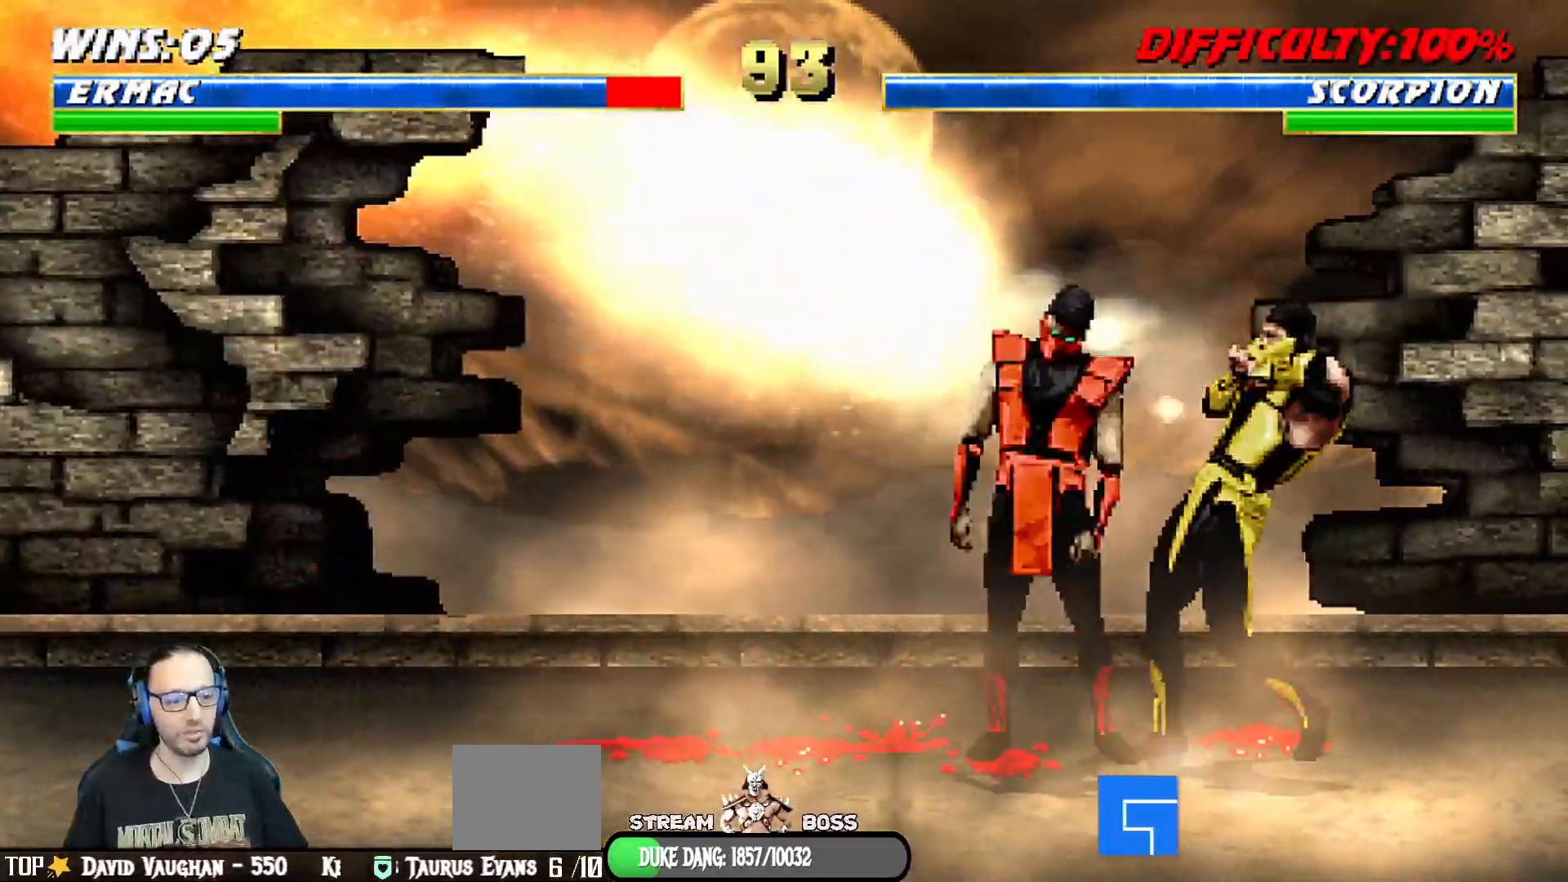
{"dt_ms": 500, "buttons": ["L1", "R1", "DPAD_DOWN", "DPAD_LEFT"], "left_stick": "center", "right_stick": "center", "events": []}
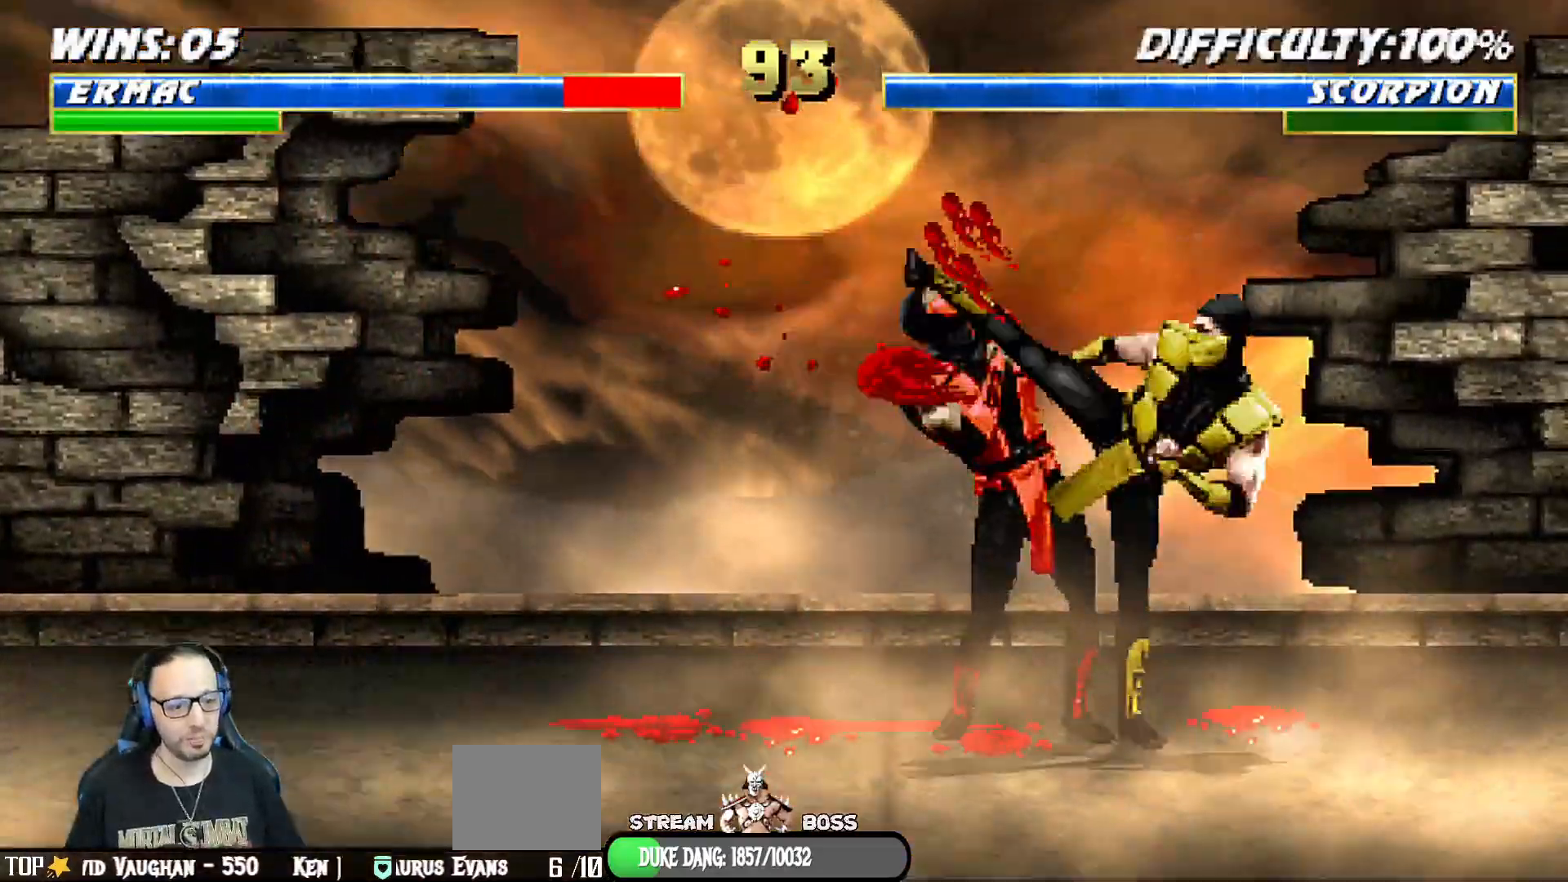
{"dt_ms": 1000, "buttons": ["L1", "R1", "DPAD_DOWN", "DPAD_LEFT"], "left_stick": "center", "right_stick": "center"}
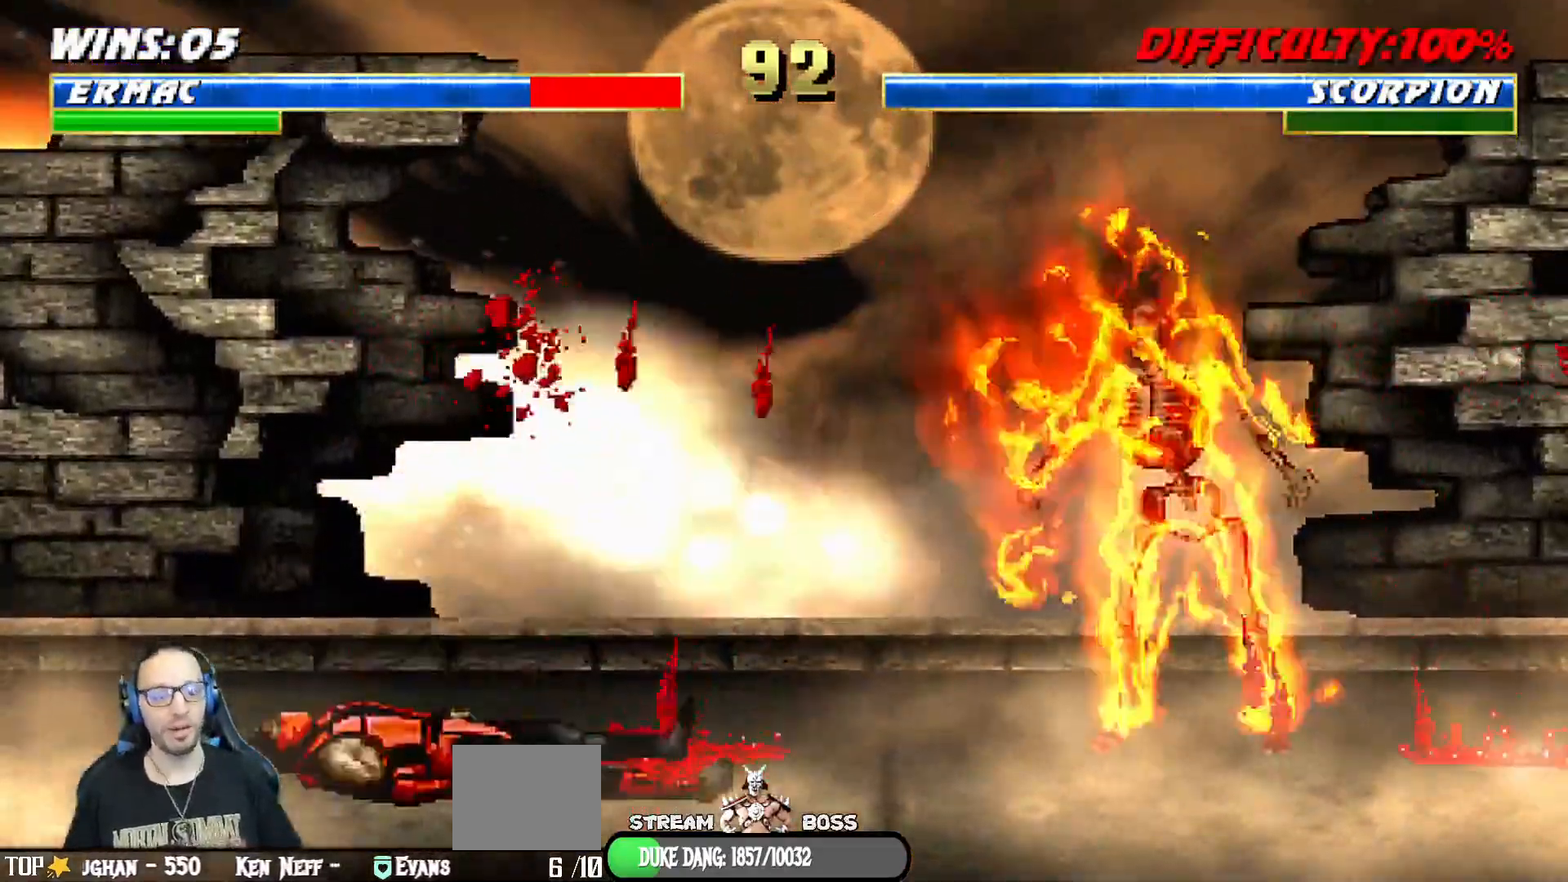
{"dt_ms": 500, "buttons": [], "left_stick": "center", "right_stick": "center", "events": [[383, "DPAD_LEFT", "up"], [417, "DPAD_DOWN", "up"], [417, "L1", "up"], [417, "R1", "up"]]}
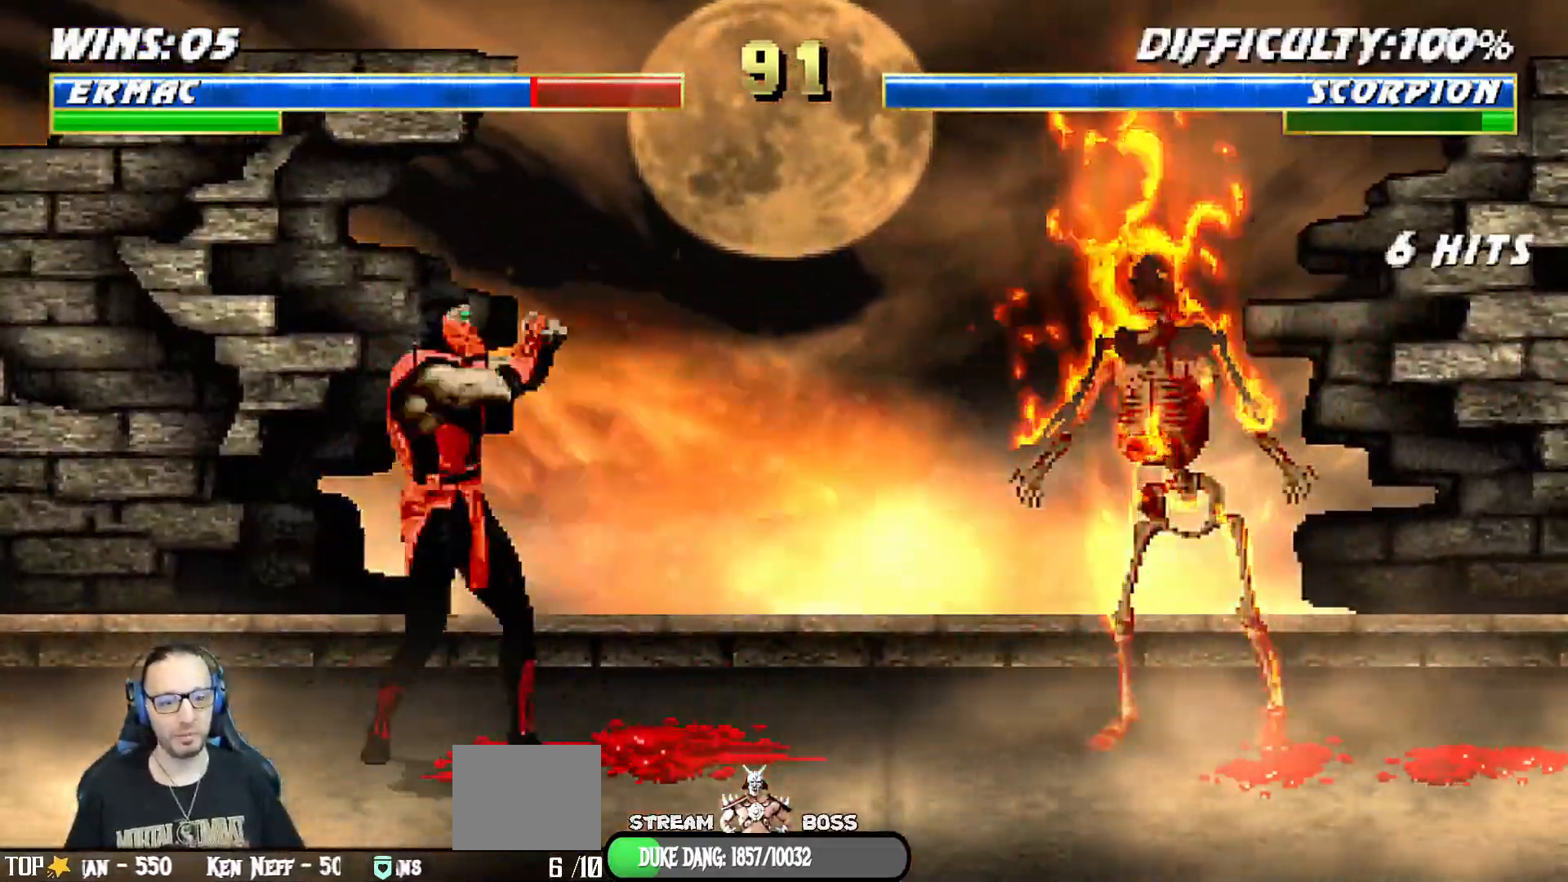
{"dt_ms": 500, "buttons": ["L1", "DPAD_UP", "DPAD_RIGHT"], "left_stick": "center", "right_stick": "center", "events": [[133, "DPAD_RIGHT", "down"], [150, "L1", "down"], [283, "DPAD_UP", "down"]]}
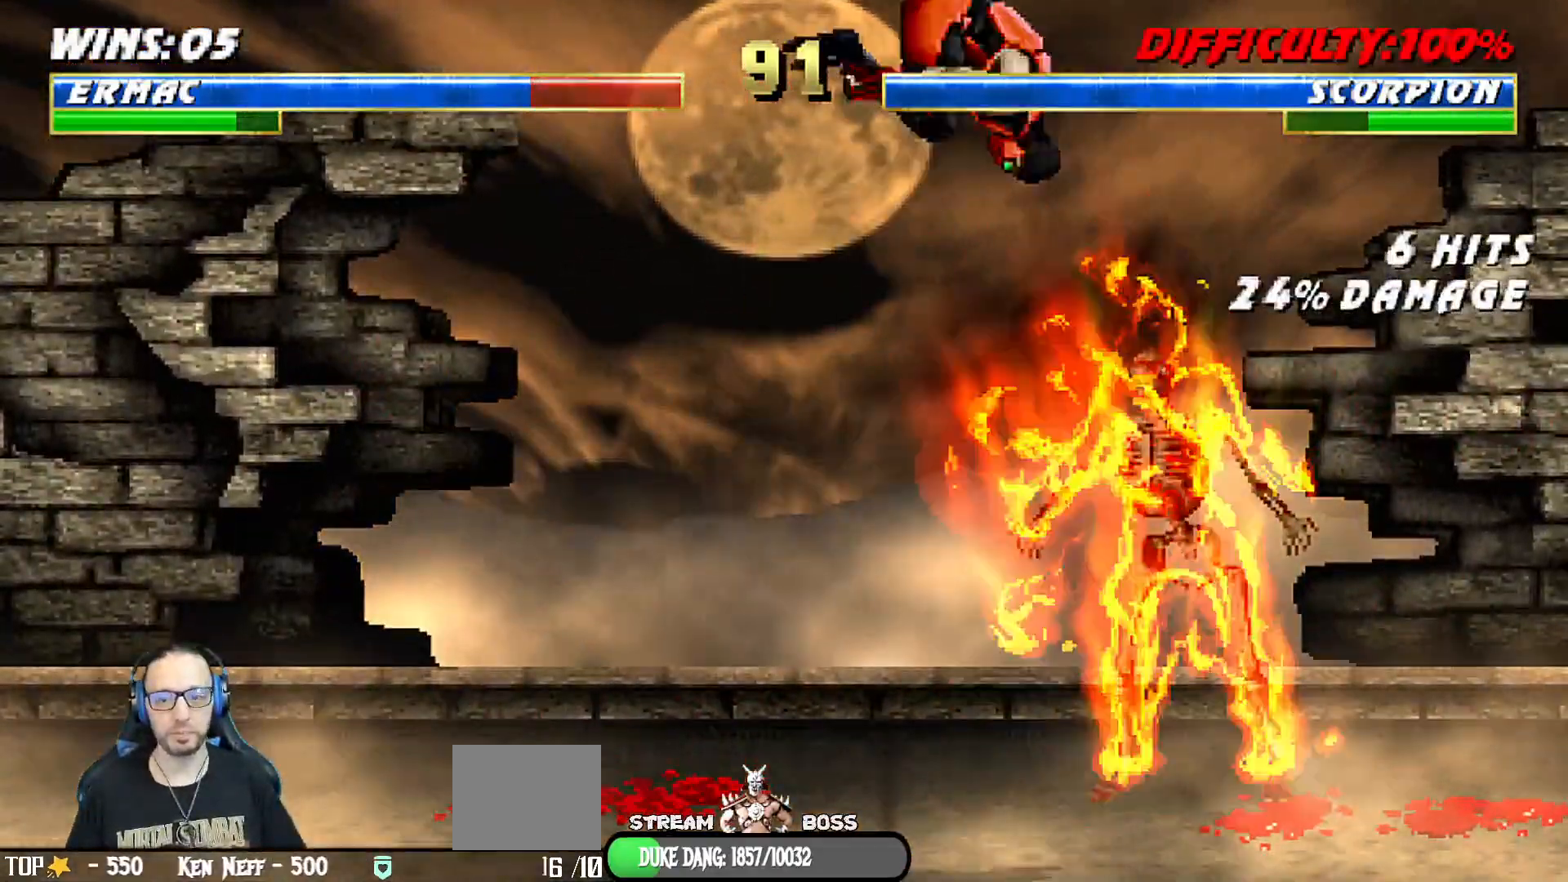
{"dt_ms": 500, "buttons": ["SQUARE", "L1", "DPAD_LEFT"], "left_stick": "center", "right_stick": "center"}
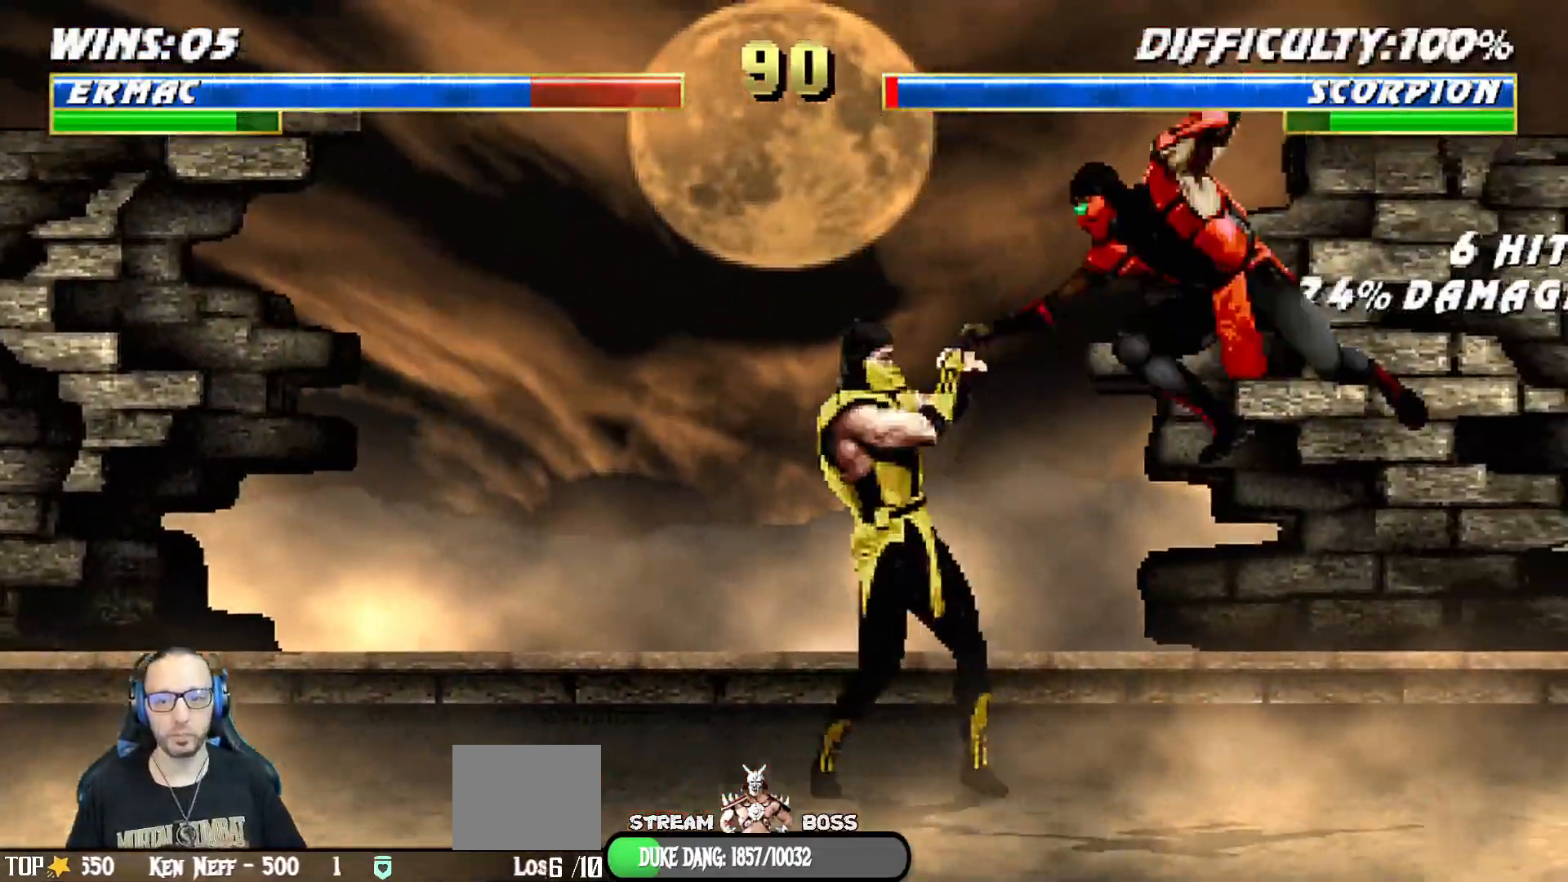
{"dt_ms": 500, "buttons": ["CIRCLE", "L1", "DPAD_RIGHT"], "left_stick": "center", "right_stick": "center", "events": [[33, "SQUARE", "up"], [117, "SQUARE", "down"], [133, "DPAD_LEFT", "up"], [133, "DPAD_UP", "down"], [150, "DPAD_UP", "up"], [167, "DPAD_RIGHT", "down"], [200, "CROSS", "down"], [217, "SQUARE", "up"], [317, "CROSS", "up"], [333, "CIRCLE", "down"], [350, "TRIANGLE", "down"], [367, "CIRCLE", "up"], [400, "CIRCLE", "down"], [483, "TRIANGLE", "up"]]}
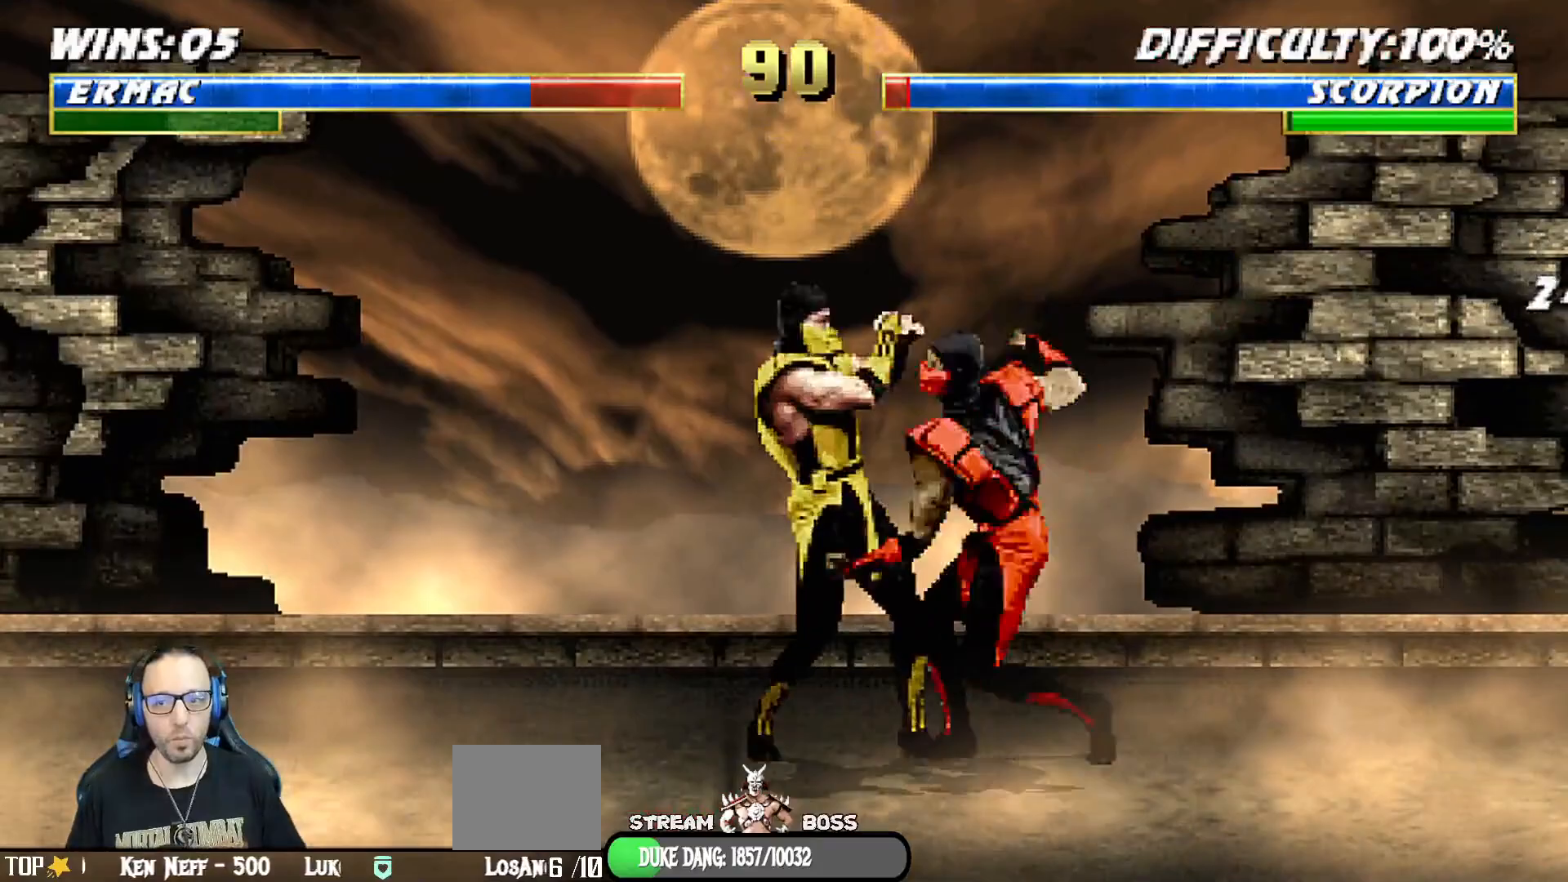
{"dt_ms": 500, "buttons": ["DPAD_RIGHT"], "left_stick": "center", "right_stick": "center", "events": [[17, "CIRCLE", "up"], [50, "TRIANGLE", "down"], [67, "CIRCLE", "down"], [150, "TRIANGLE", "up"], [167, "CIRCLE", "up"], [200, "TRIANGLE", "down"], [233, "CIRCLE", "down"], [300, "CIRCLE", "up"], [300, "TRIANGLE", "up"], [367, "TRIANGLE", "down"], [383, "CIRCLE", "down"], [467, "TRIANGLE", "up"], [483, "CIRCLE", "up"], [500, "L1", "up"]]}
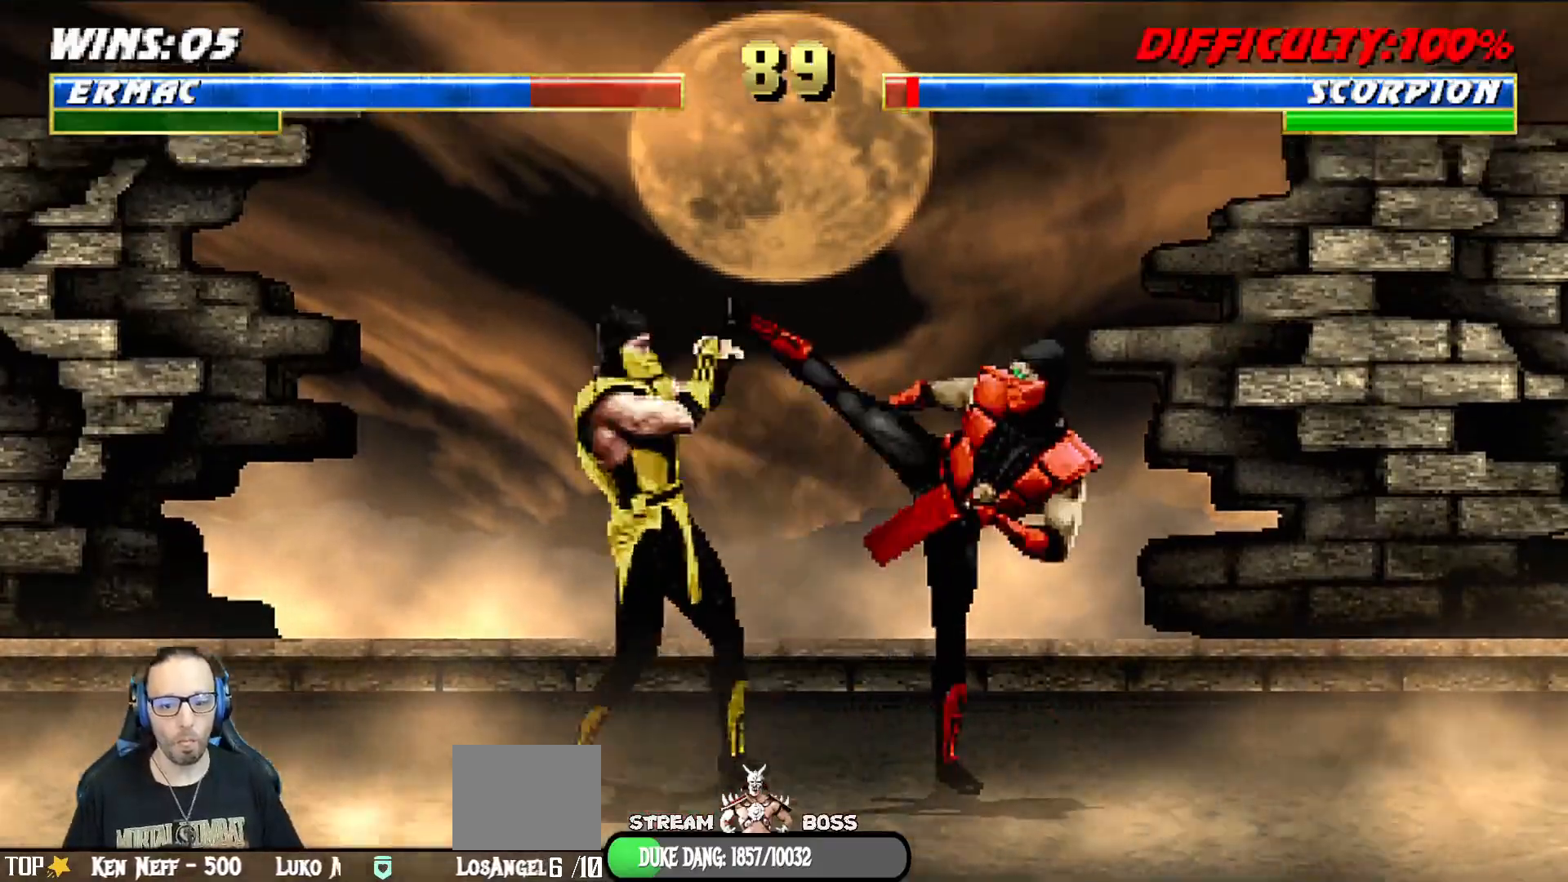
{"dt_ms": 500, "buttons": ["L1", "DPAD_UP", "DPAD_RIGHT"], "left_stick": "center", "right_stick": "center", "events": [[17, "CIRCLE", "down"], [17, "TRIANGLE", "down"], [33, "DPAD_RIGHT", "up"], [167, "CIRCLE", "up"], [167, "TRIANGLE", "up"], [400, "DPAD_RIGHT", "down"], [417, "DPAD_UP", "down"], [417, "L1", "down"]]}
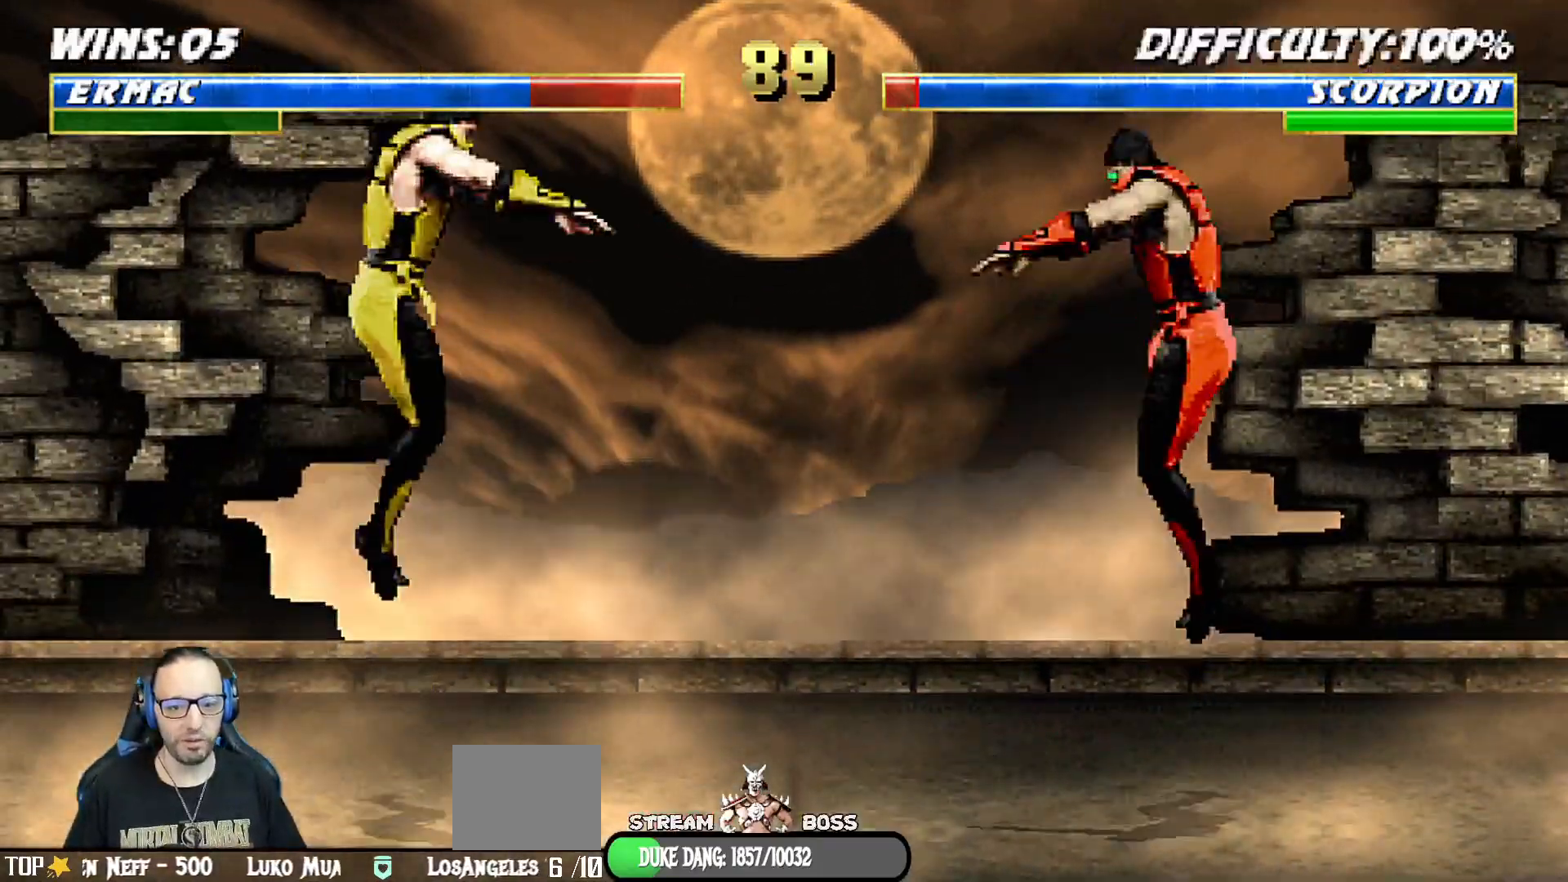
{"dt_ms": 500, "buttons": ["DPAD_RIGHT"], "left_stick": "center", "right_stick": "center", "events": [[100, "TRIANGLE", "down"], [200, "DPAD_RIGHT", "up"], [200, "DPAD_UP", "up"], [217, "L1", "up"], [267, "TRIANGLE", "up"], [350, "DPAD_DOWN", "down"], [417, "DPAD_RIGHT", "down"], [467, "DPAD_DOWN", "up"]]}
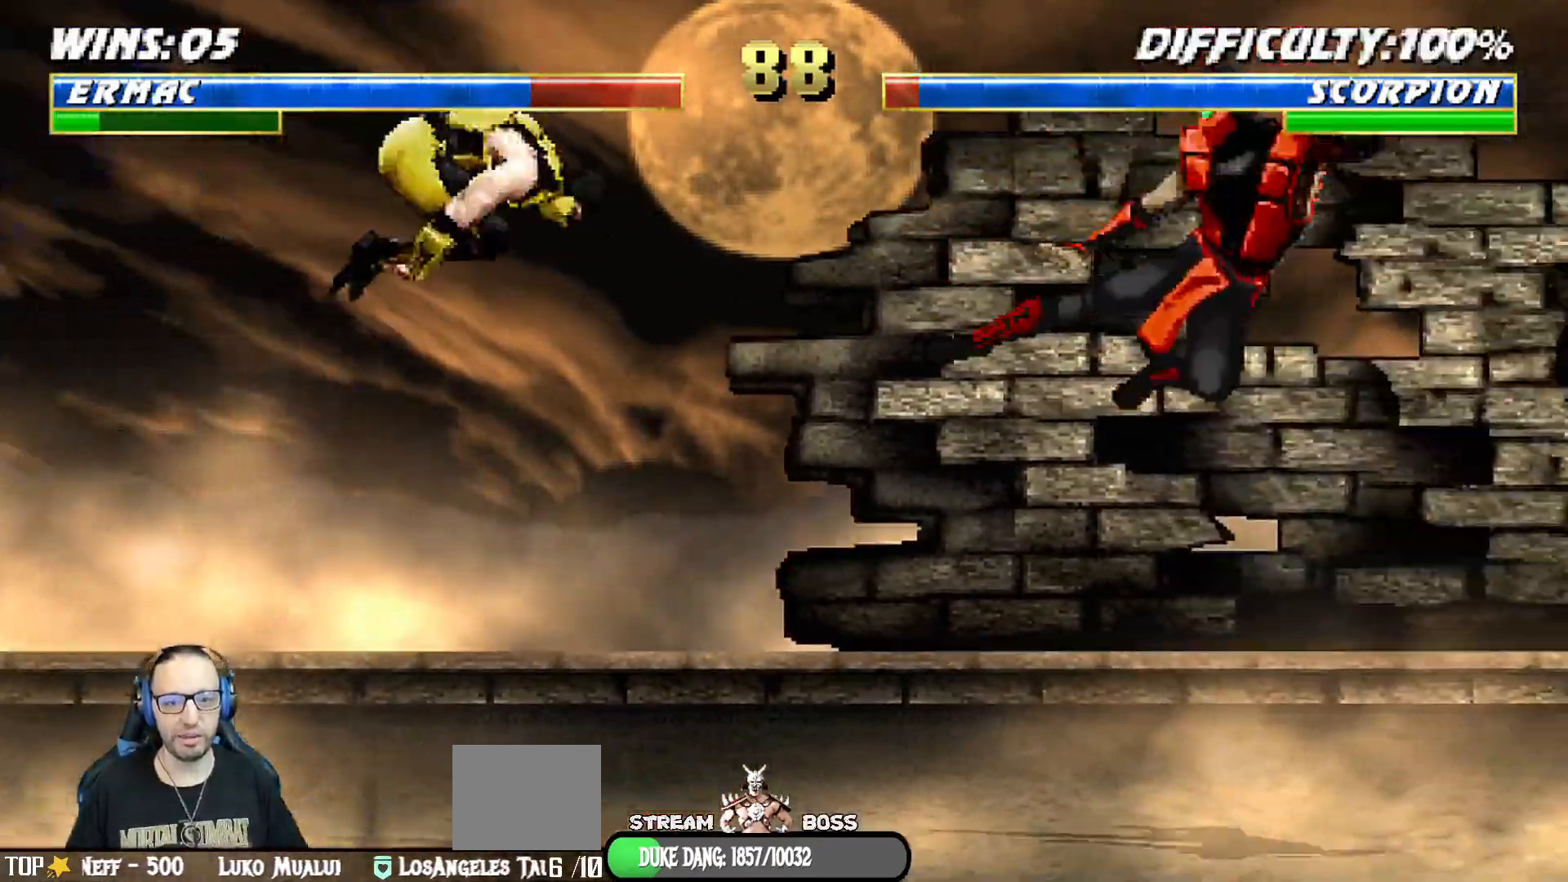
{"dt_ms": 500, "buttons": [], "left_stick": "center", "right_stick": "center", "events": [[17, "CROSS", "down"], [117, "CROSS", "up"], [150, "DPAD_RIGHT", "up"], [167, "CROSS", "down"], [300, "R1", "down"], [333, "CROSS", "up"], [500, "R1", "up"]]}
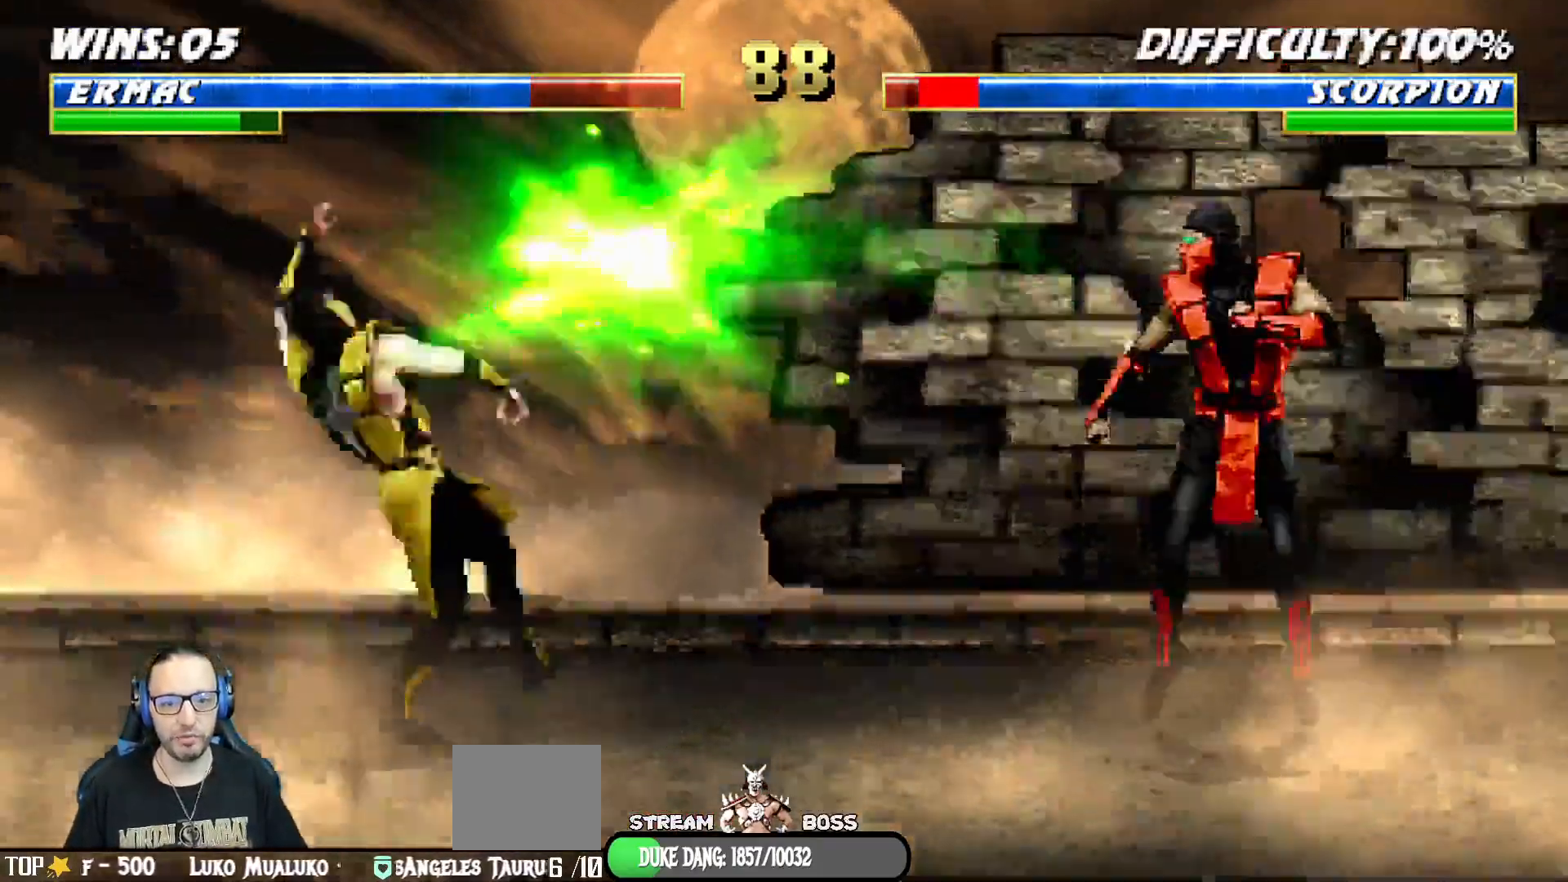
{"dt_ms": 500, "buttons": ["L1", "DPAD_UP", "DPAD_LEFT"], "left_stick": "center", "right_stick": "center", "events": [[317, "DPAD_LEFT", "down"], [317, "L1", "down"], [467, "DPAD_UP", "down"]]}
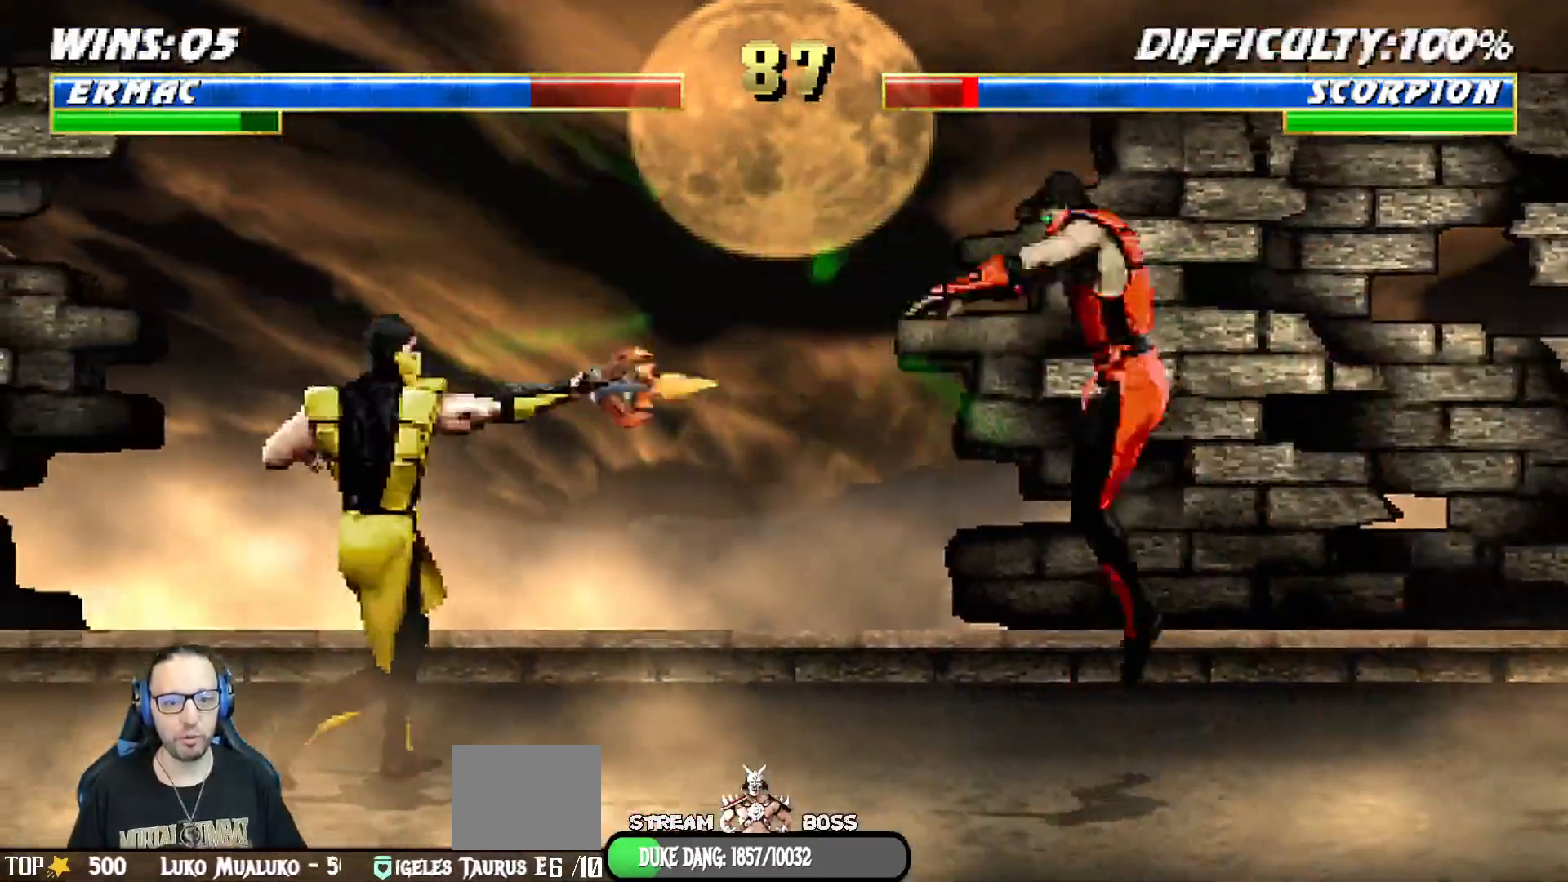
{"dt_ms": 500, "buttons": ["L1"], "left_stick": "center", "right_stick": "center", "events": [[233, "DPAD_LEFT", "up"], [250, "DPAD_UP", "up"], [383, "SQUARE", "down"], [467, "SQUARE", "up"]]}
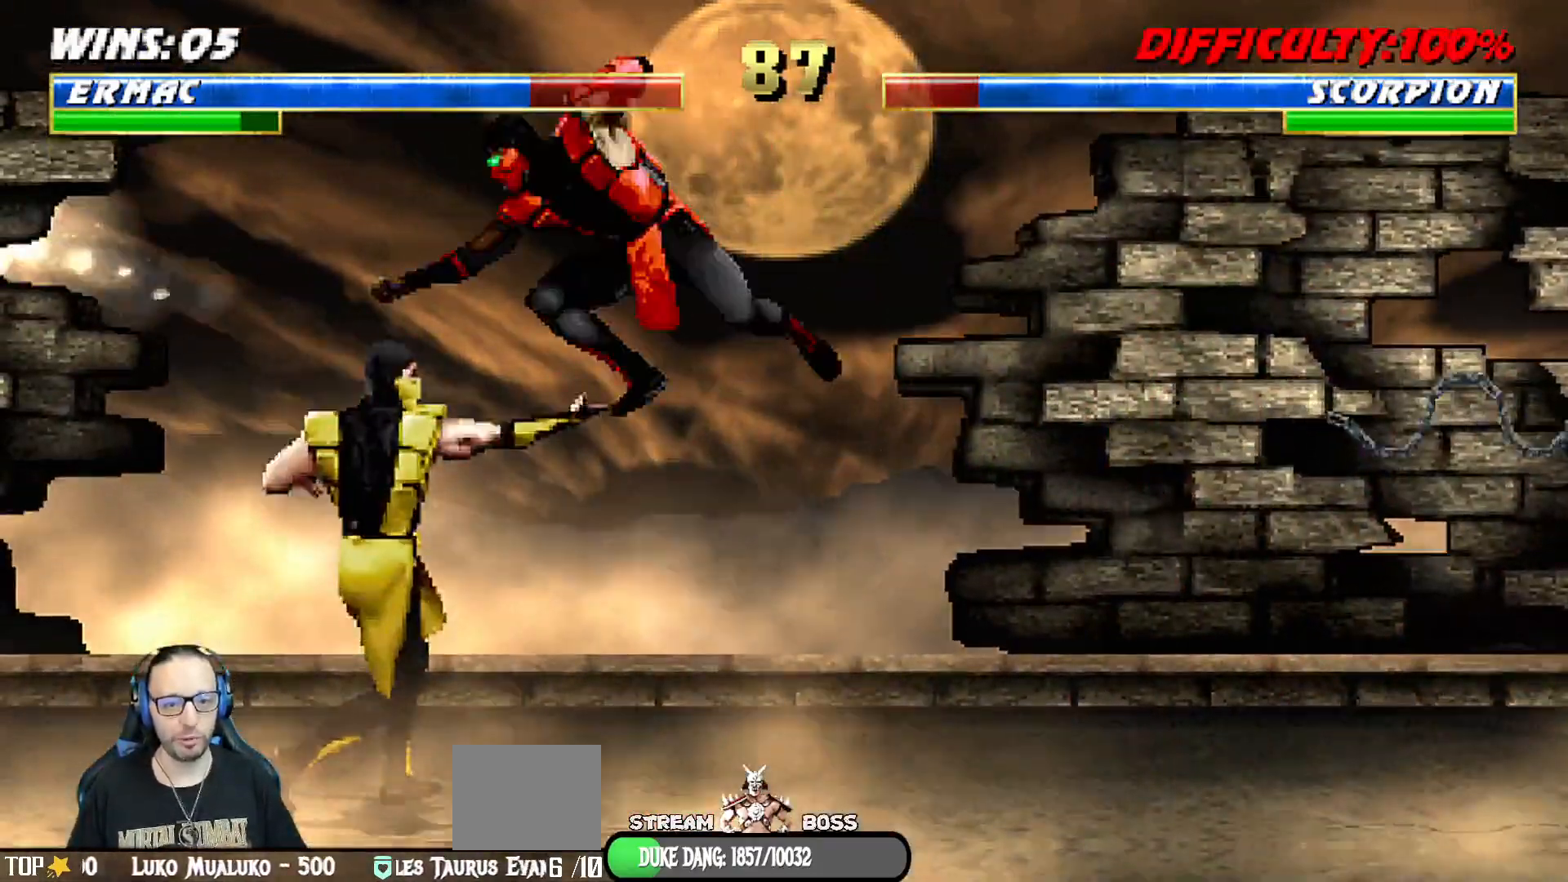
{"dt_ms": 500, "buttons": ["L1"], "left_stick": "center", "right_stick": "center", "events": [[50, "TRIANGLE", "down"], [183, "CROSS", "down"], [200, "TRIANGLE", "up"], [283, "CROSS", "up"], [333, "CROSS", "down"], [483, "CROSS", "up"]]}
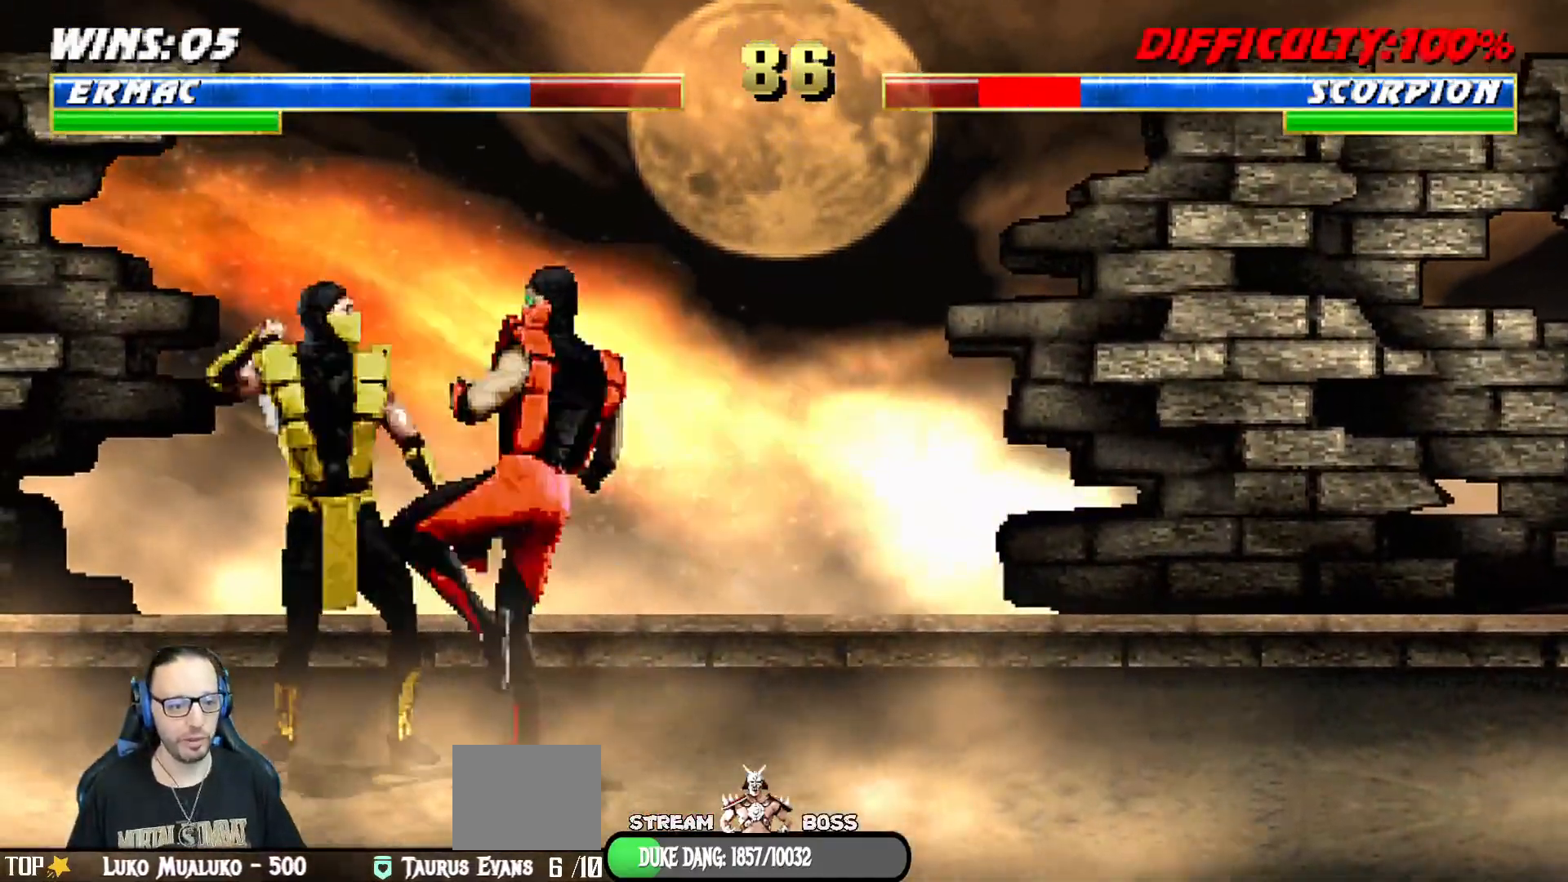
{"dt_ms": 500, "buttons": ["L1", "R1", "DPAD_DOWN", "DPAD_RIGHT"], "left_stick": "center", "right_stick": "center"}
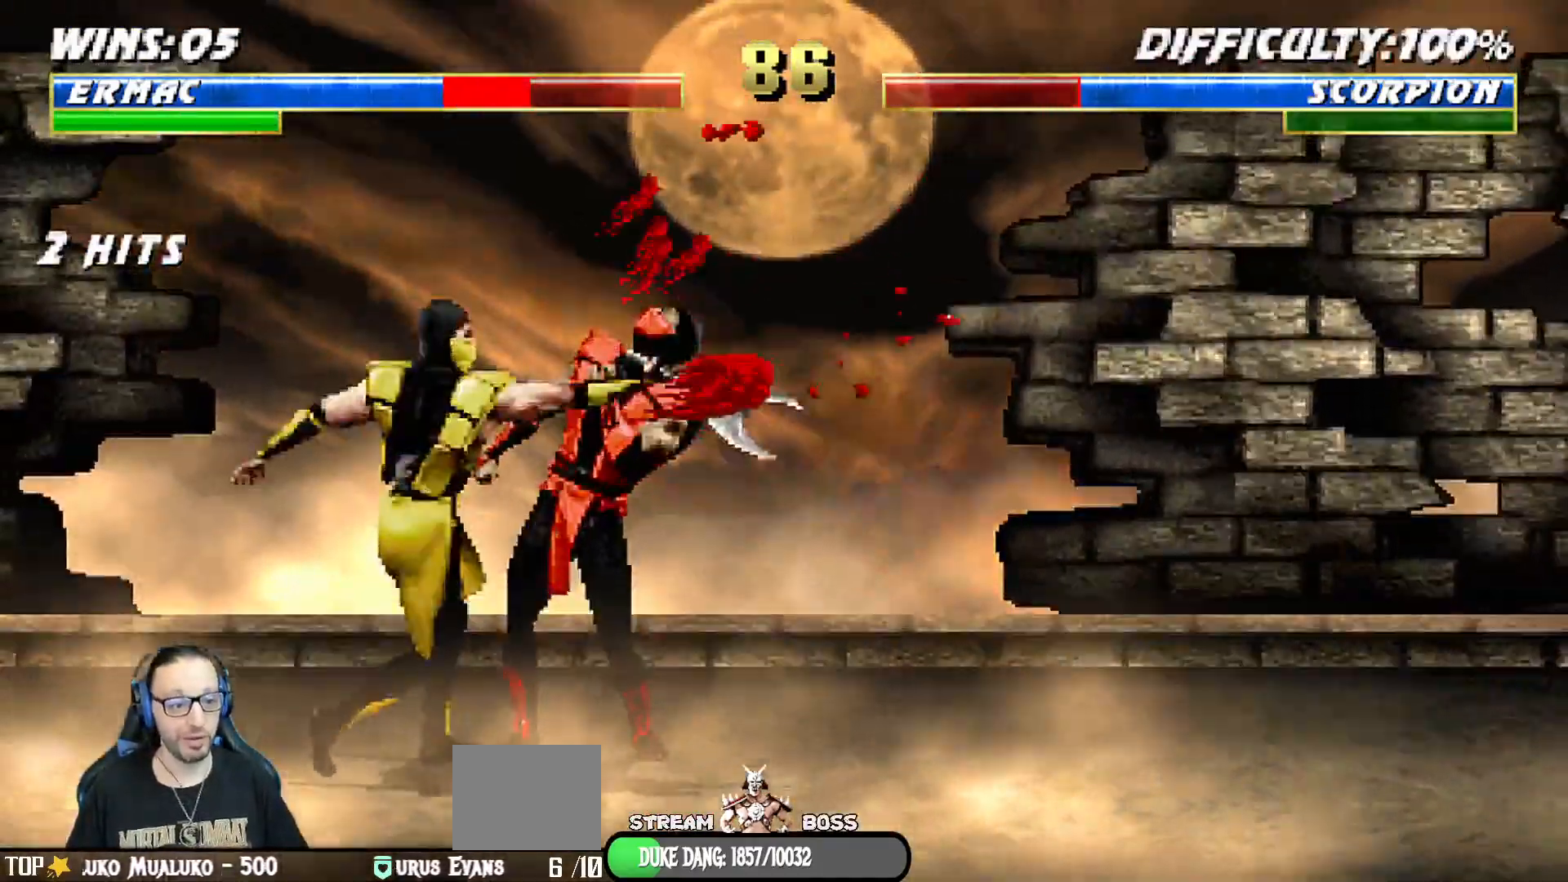
{"dt_ms": 500, "buttons": [], "left_stick": "center", "right_stick": "center", "events": [[133, "DPAD_DOWN", "up"], [183, "DPAD_RIGHT", "up"], [183, "L1", "up"], [467, "R1", "up"]]}
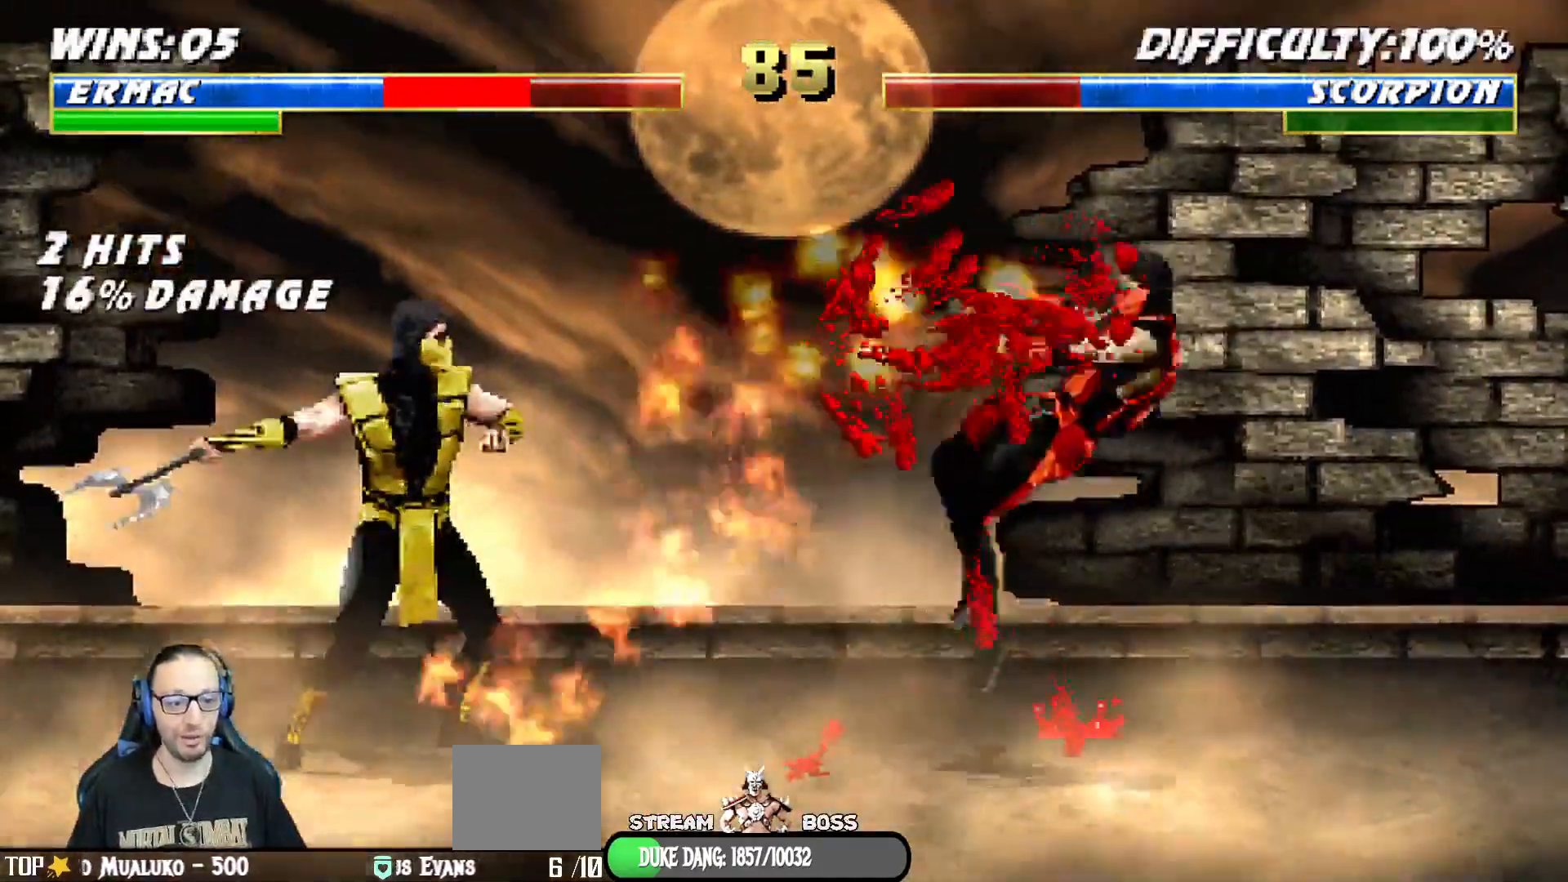
{"dt_ms": 500, "buttons": ["L1", "DPAD_UP", "DPAD_LEFT"], "left_stick": "down", "right_stick": "center"}
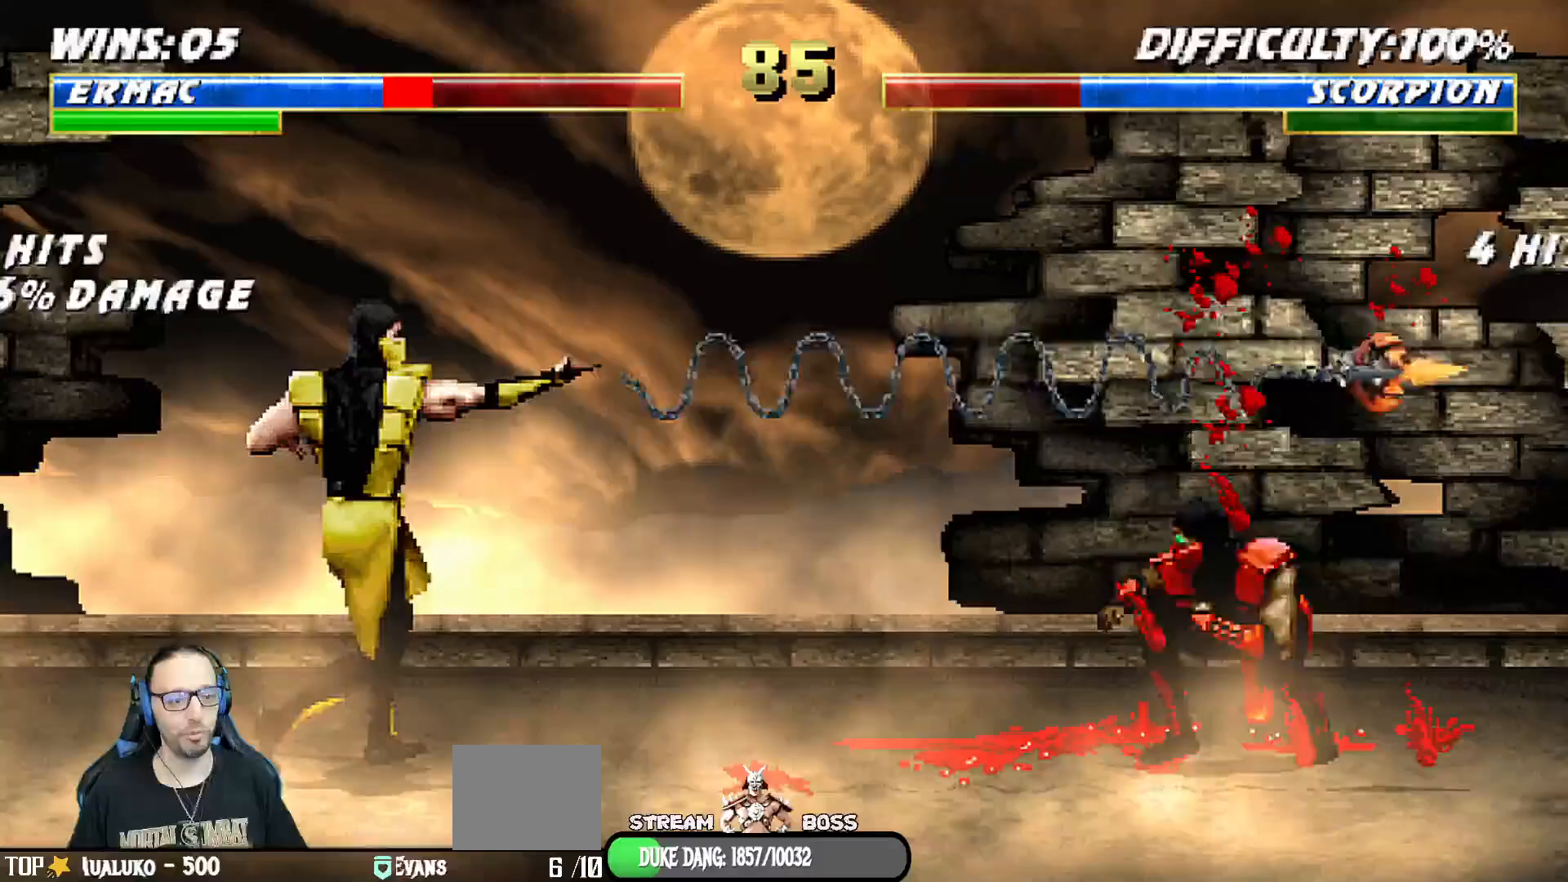
{"dt_ms": 500, "buttons": ["SQUARE", "L1", "DPAD_UP", "DPAD_LEFT"], "left_stick": "down", "right_stick": "center", "events": [[500, "SQUARE", "down"]]}
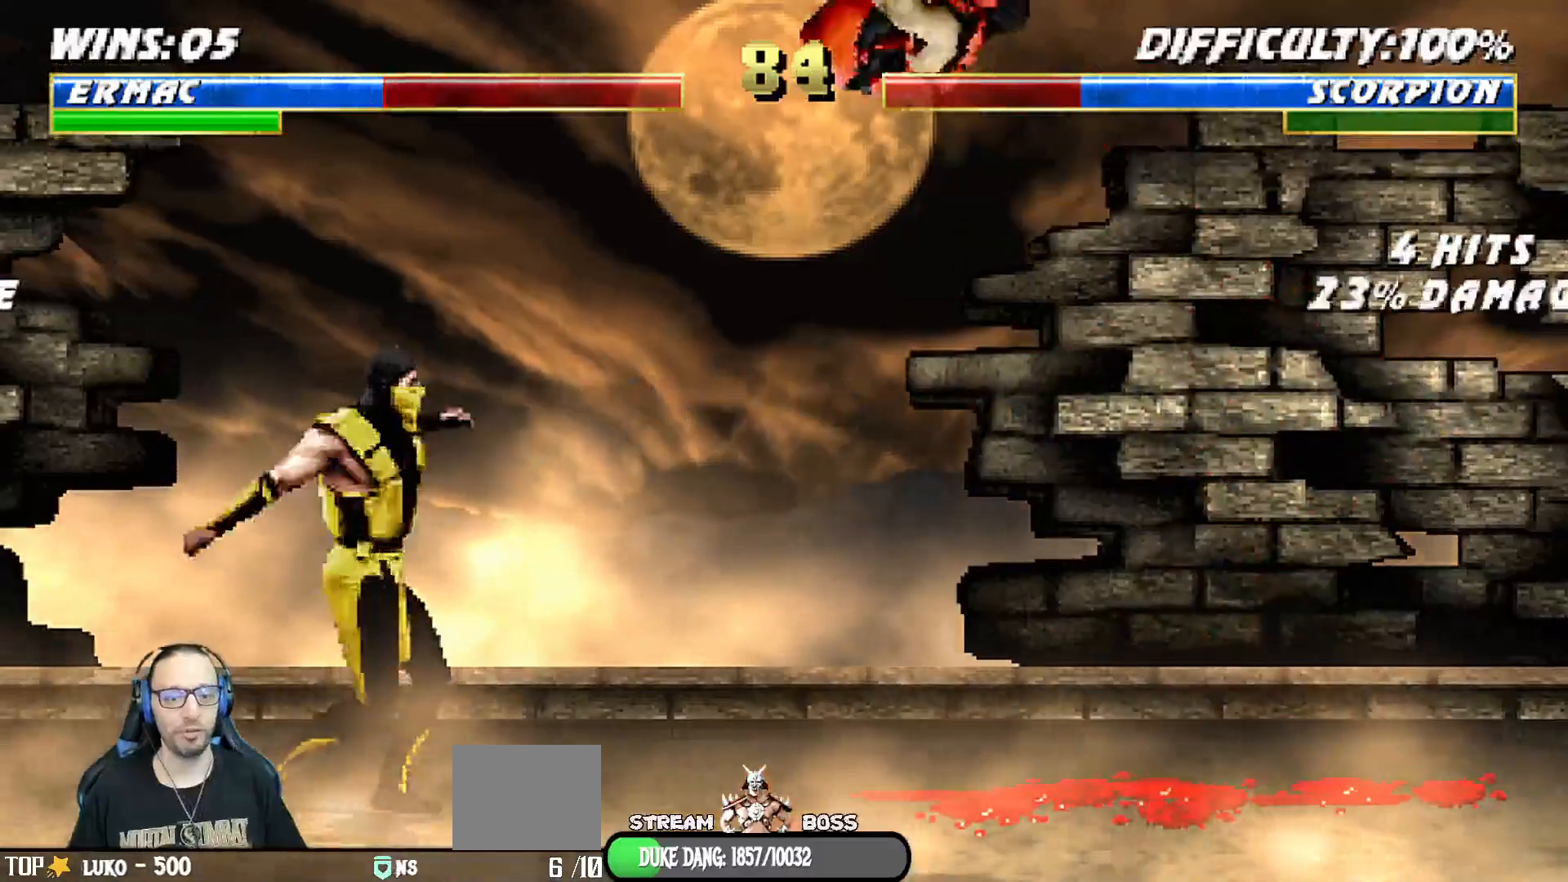
{"dt_ms": 500, "buttons": ["L1", "DPAD_LEFT"], "left_stick": "down", "right_stick": "center", "events": [[33, "DPAD_UP", "up"], [50, "DPAD_LEFT", "up"], [83, "L1", "up"], [83, "SQUARE", "up"], [167, "SQUARE", "down"], [283, "SQUARE", "up"], [467, "L1", "down"], [500, "DPAD_LEFT", "down"]]}
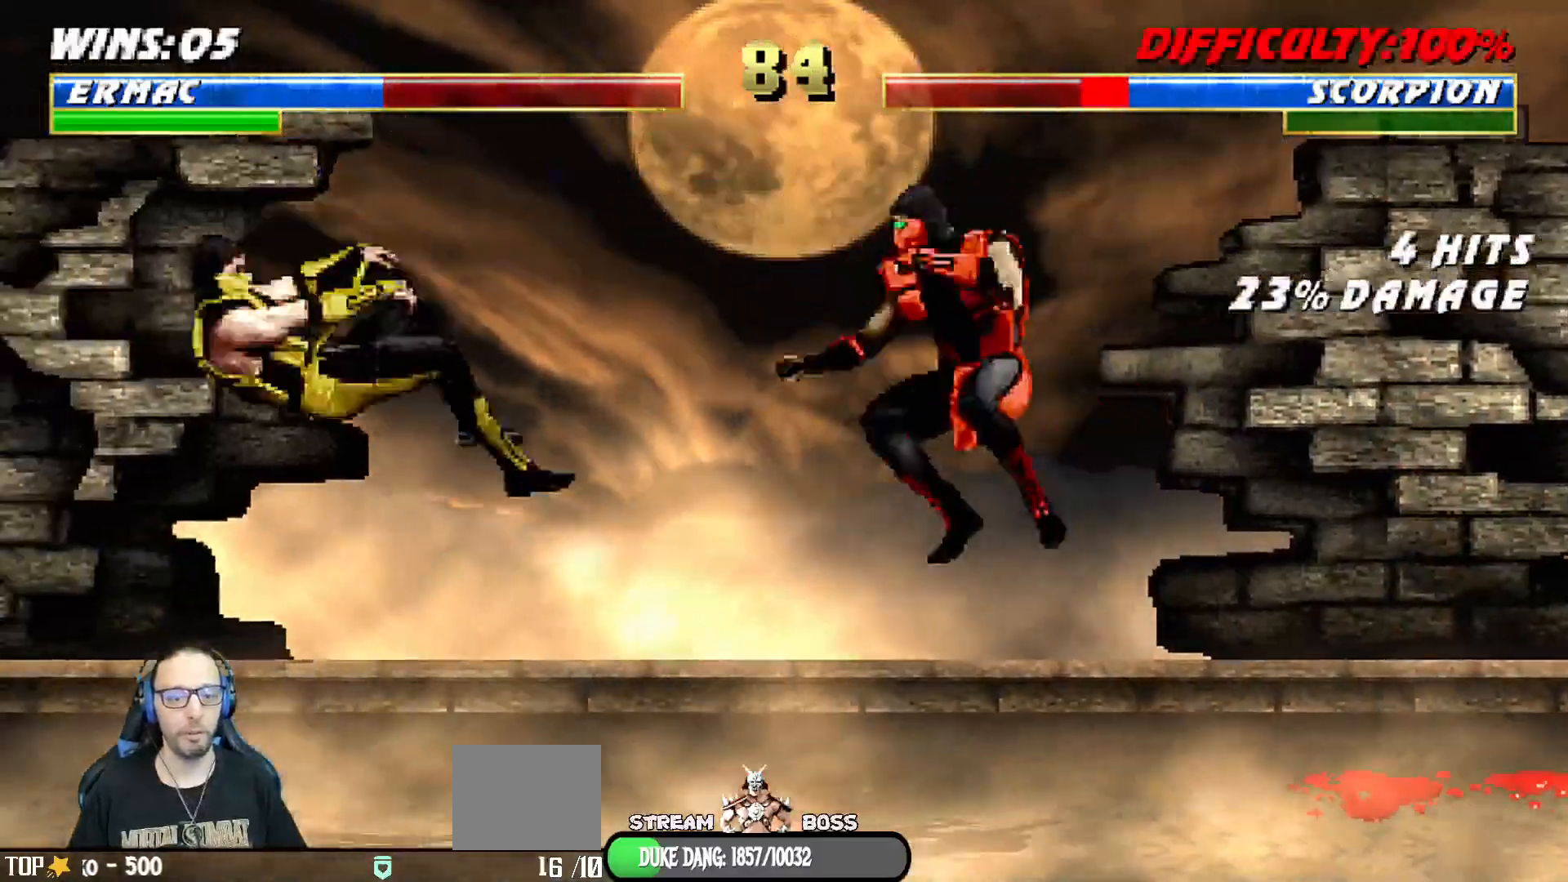
{"dt_ms": 500, "buttons": ["L1", "DPAD_RIGHT"], "left_stick": "down", "right_stick": "center", "events": [[300, "DPAD_UP", "down"], [317, "DPAD_LEFT", "up"], [333, "DPAD_RIGHT", "down"], [333, "DPAD_UP", "up"]]}